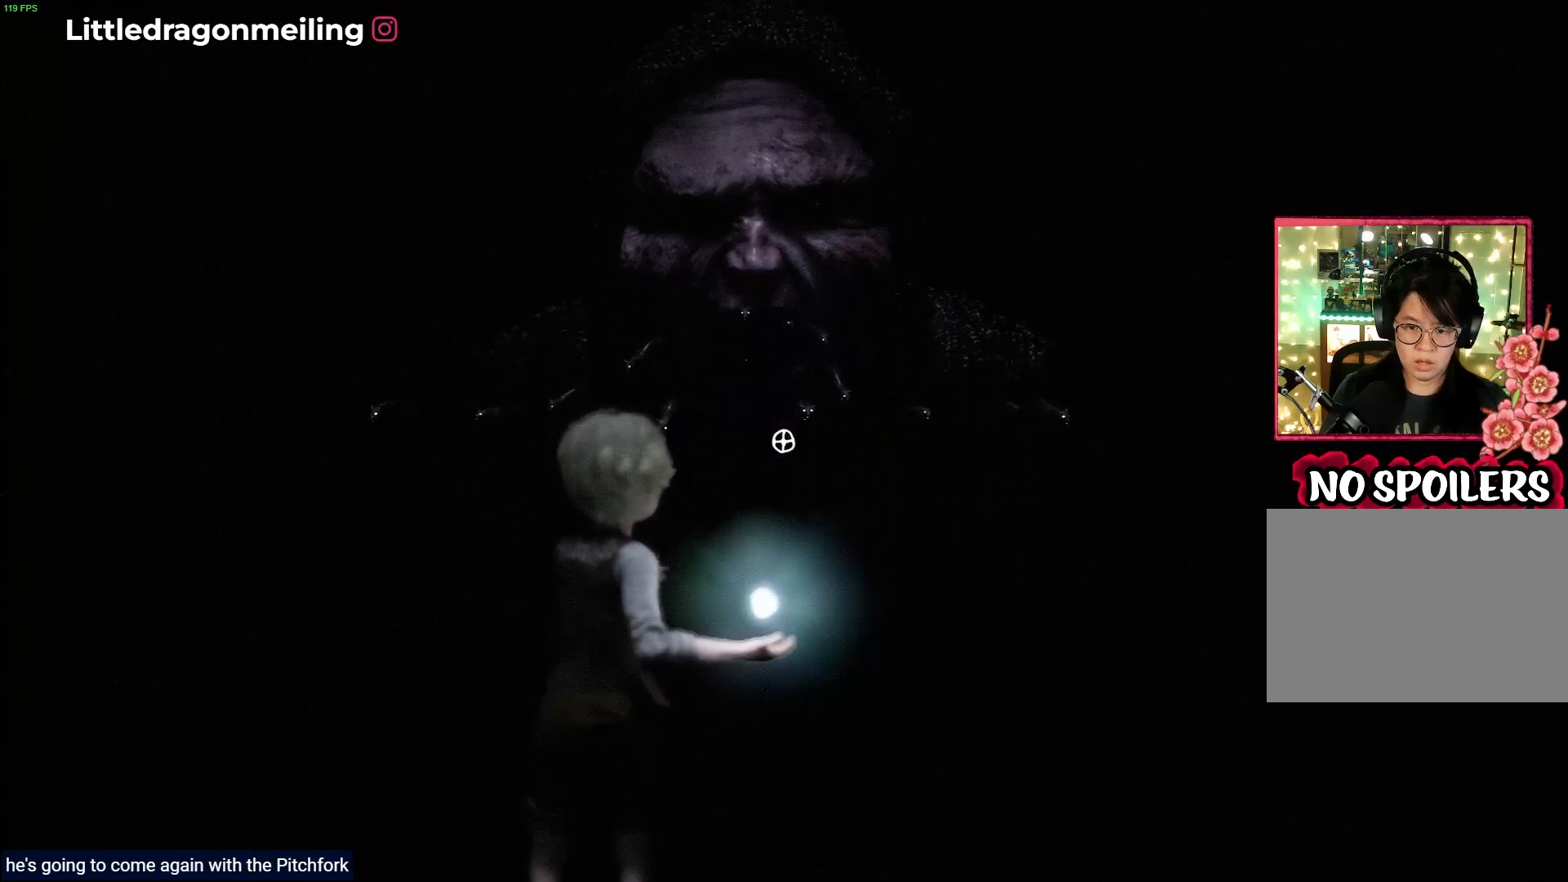
Gameplay with a controller (PlayStation layout); each line is a JSON object with the inputs held at the frame after it. "events" lists button and stick changes between this image and that frame as [ms after this image, input, new state], when the widget could be followed in between.
{"buttons": [], "left_stick": "center", "right_stick": "down", "events": [[17, "L2", "up"], [117, "left_stick", "up"], [267, "right_stick", "down"], [500, "left_stick", "center"]]}
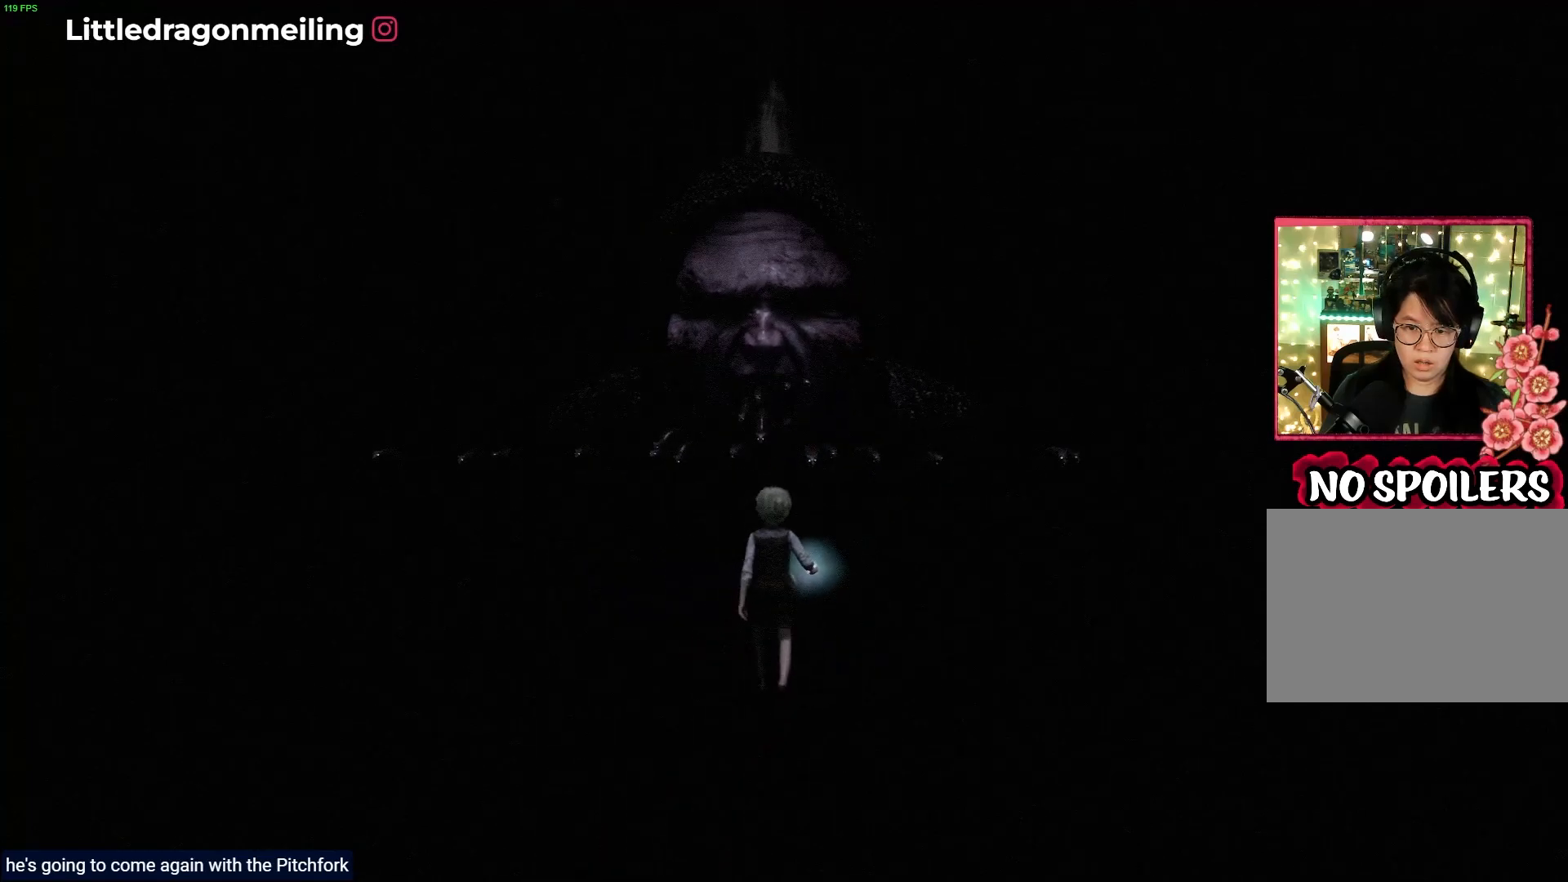
{"buttons": [], "left_stick": "up", "right_stick": "down", "events": [[150, "left_stick", "up"]]}
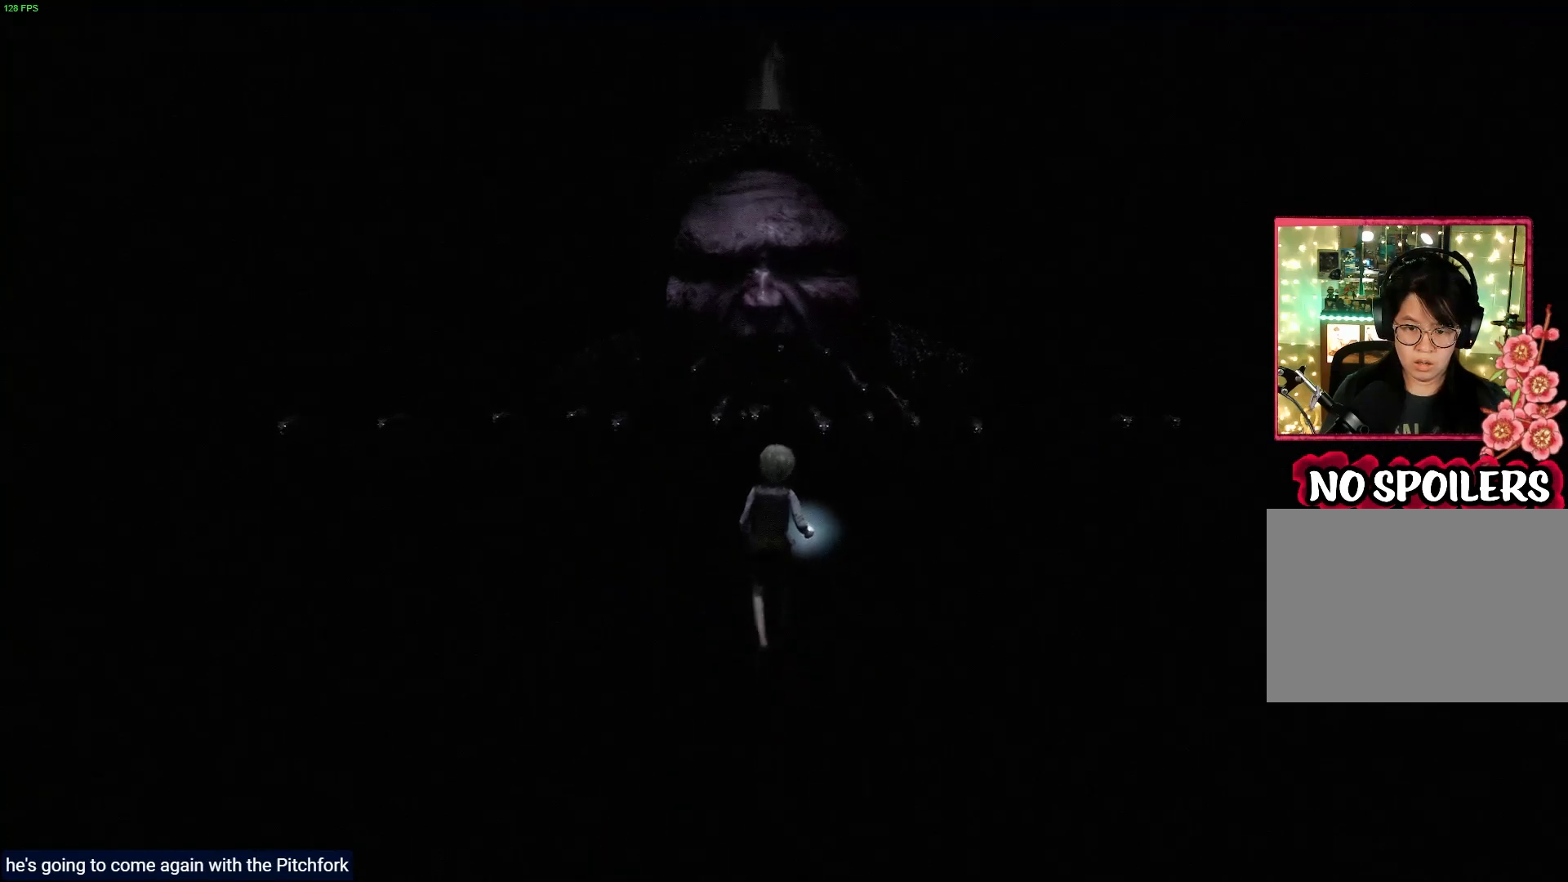
{"buttons": [], "left_stick": "up", "right_stick": "down", "events": []}
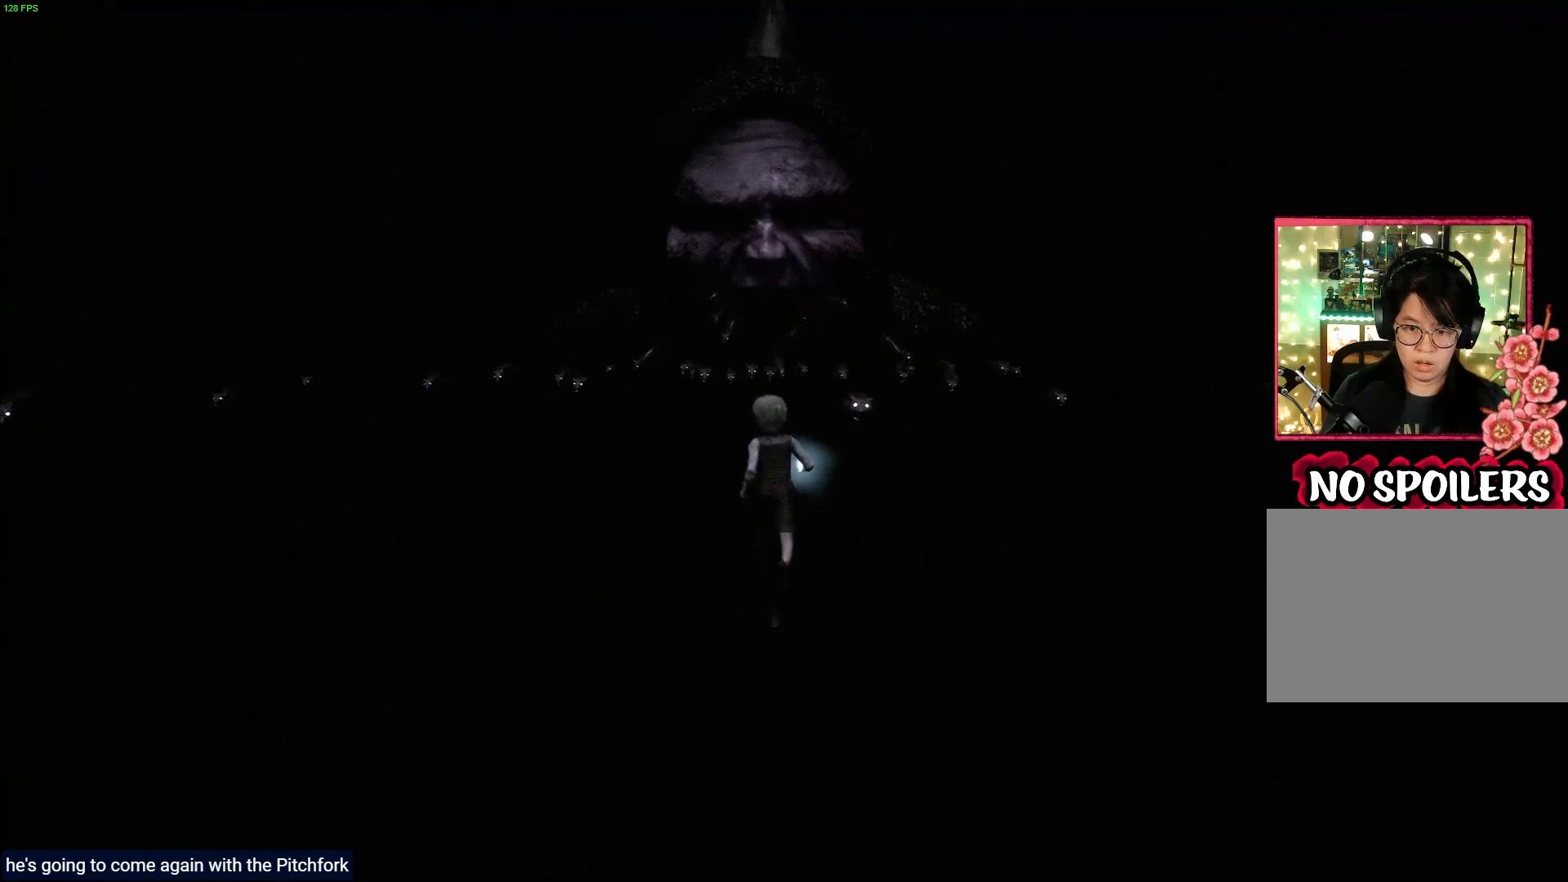
{"buttons": [], "left_stick": "up", "right_stick": "down", "events": []}
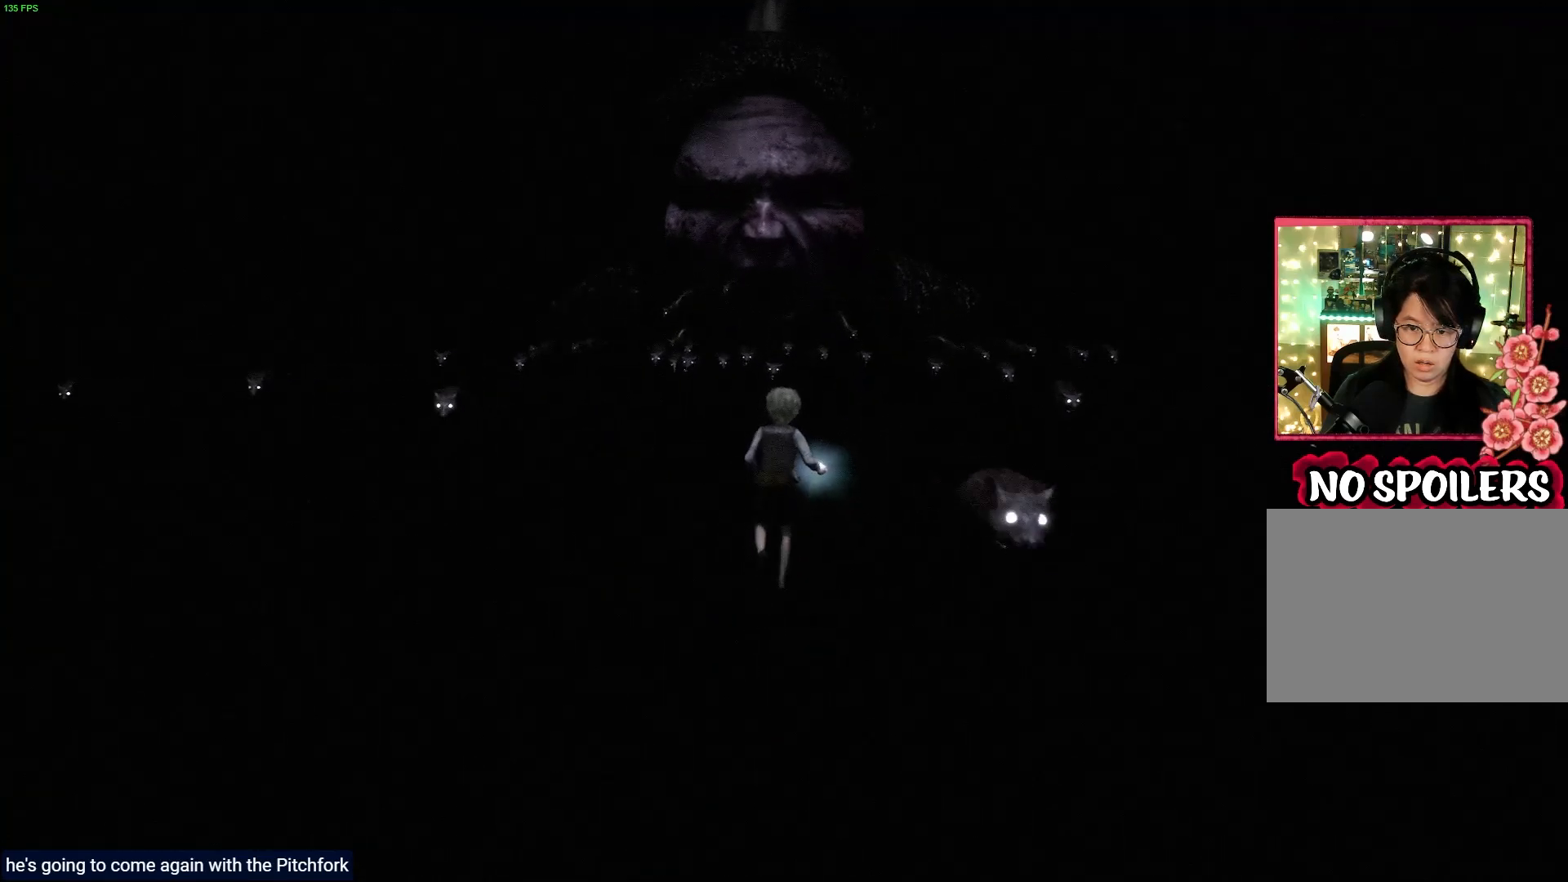
{"buttons": [], "left_stick": "up-right", "right_stick": "down", "events": [[17, "left_stick", "up-right"]]}
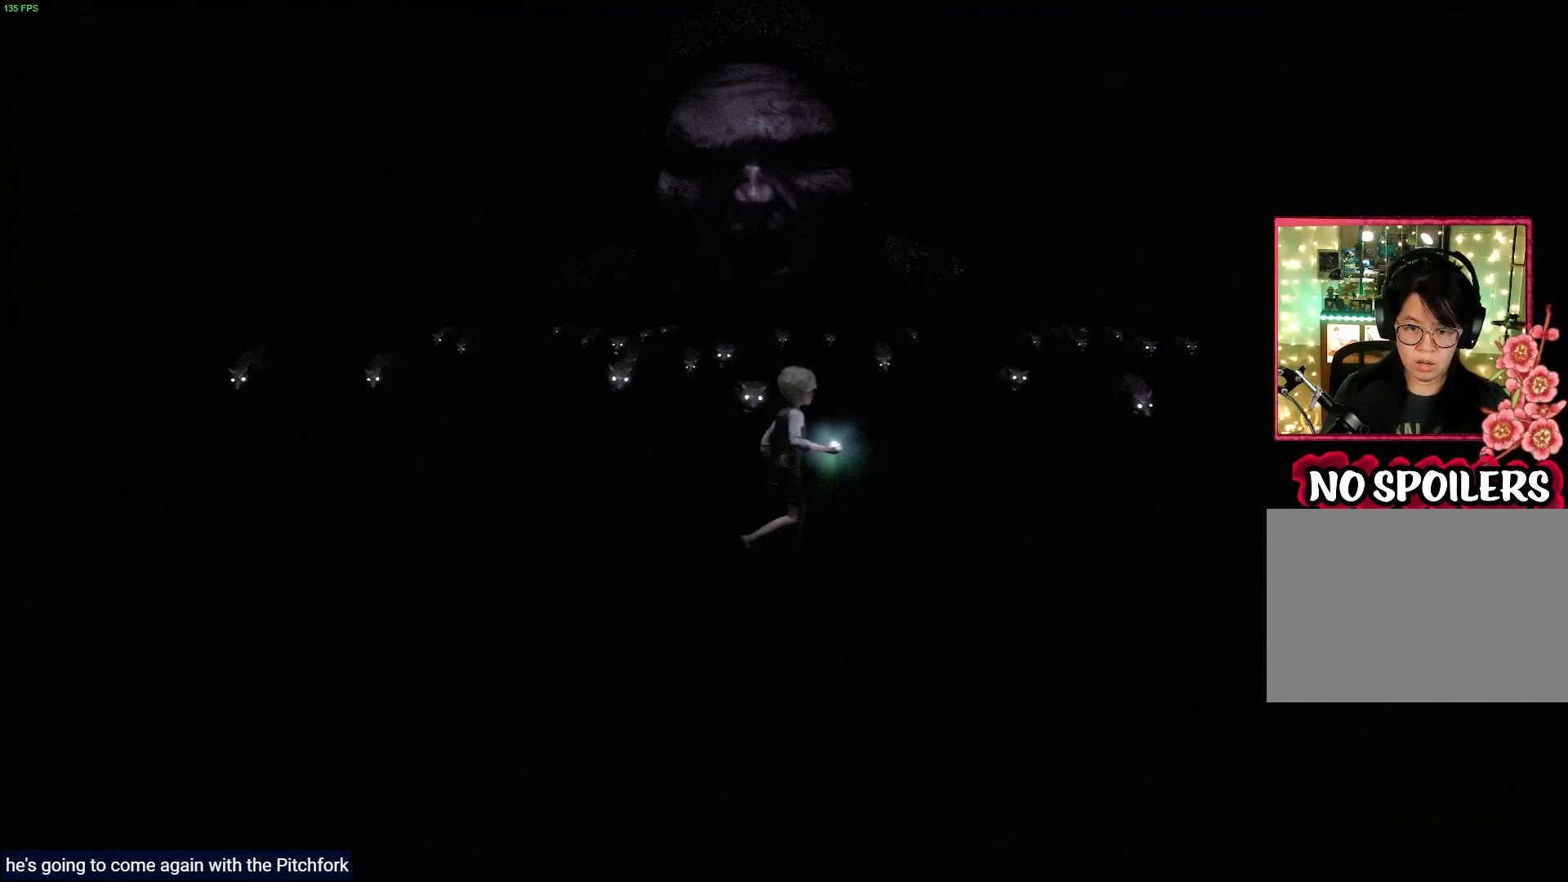
{"buttons": [], "left_stick": "up-left", "right_stick": "down", "events": [[333, "left_stick", "up-left"]]}
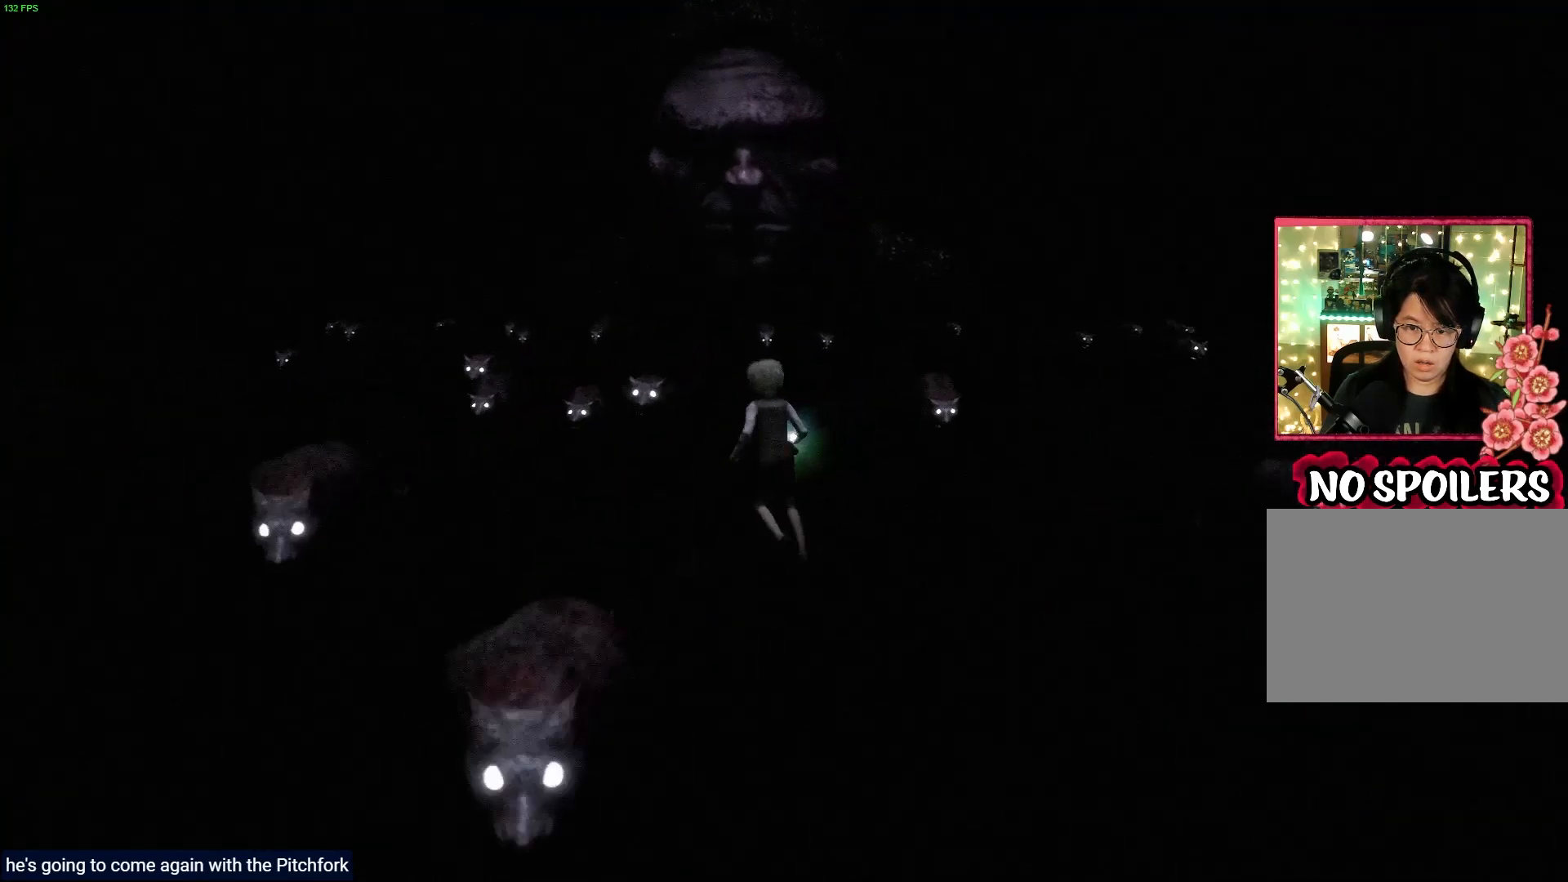
{"buttons": [], "left_stick": "up-left", "right_stick": "down", "events": []}
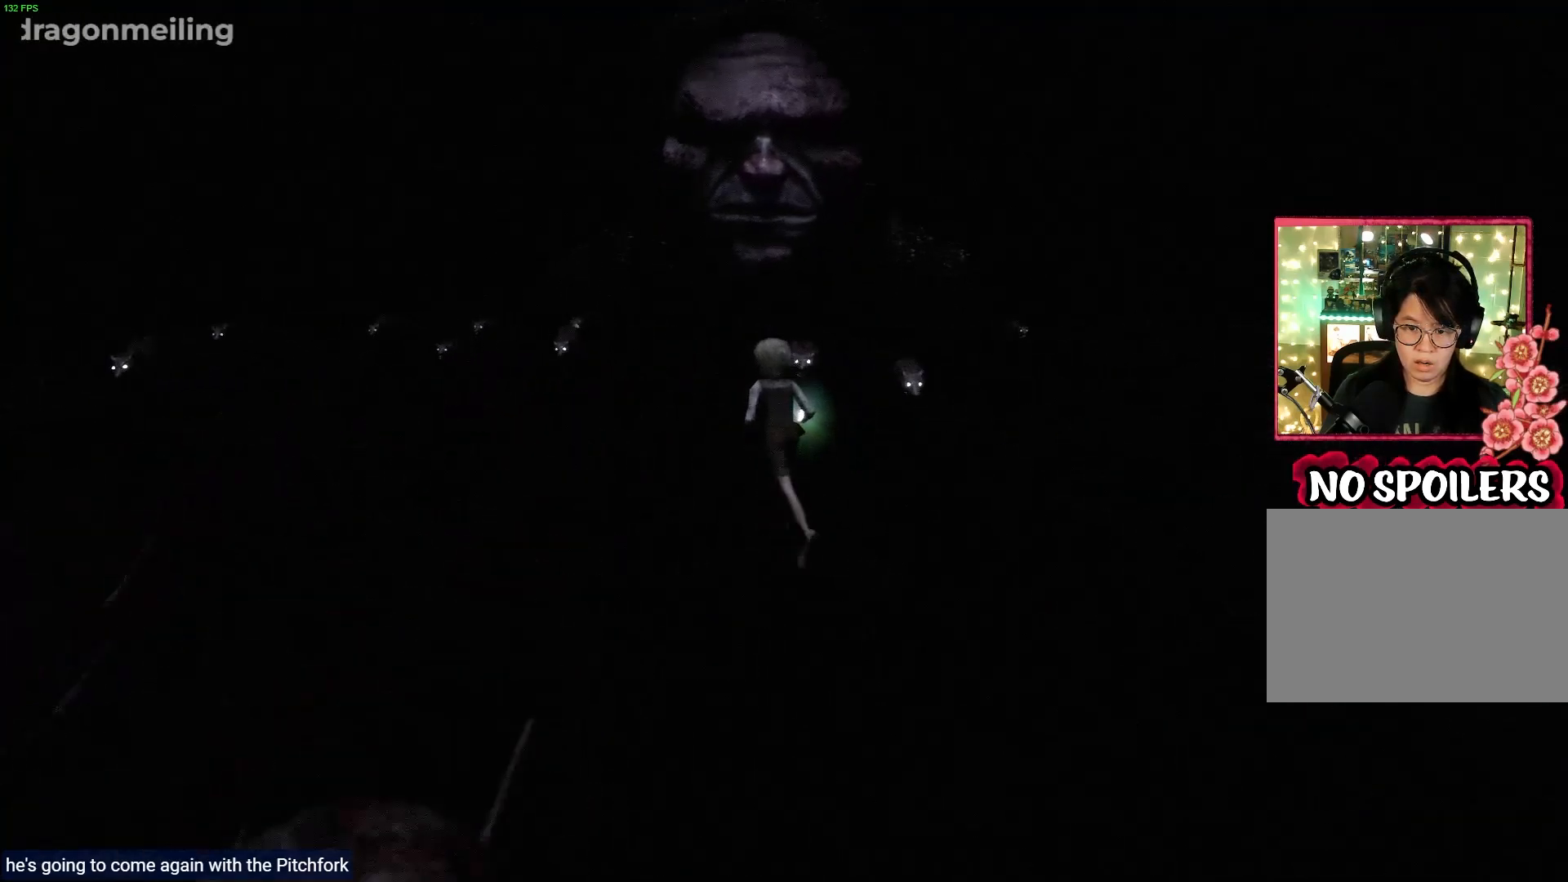
{"buttons": ["R1"], "left_stick": "up", "right_stick": "down", "events": [[350, "left_stick", "up"], [400, "R1", "down"], [450, "SELECT", "down"], [467, "SELECT", "up"]]}
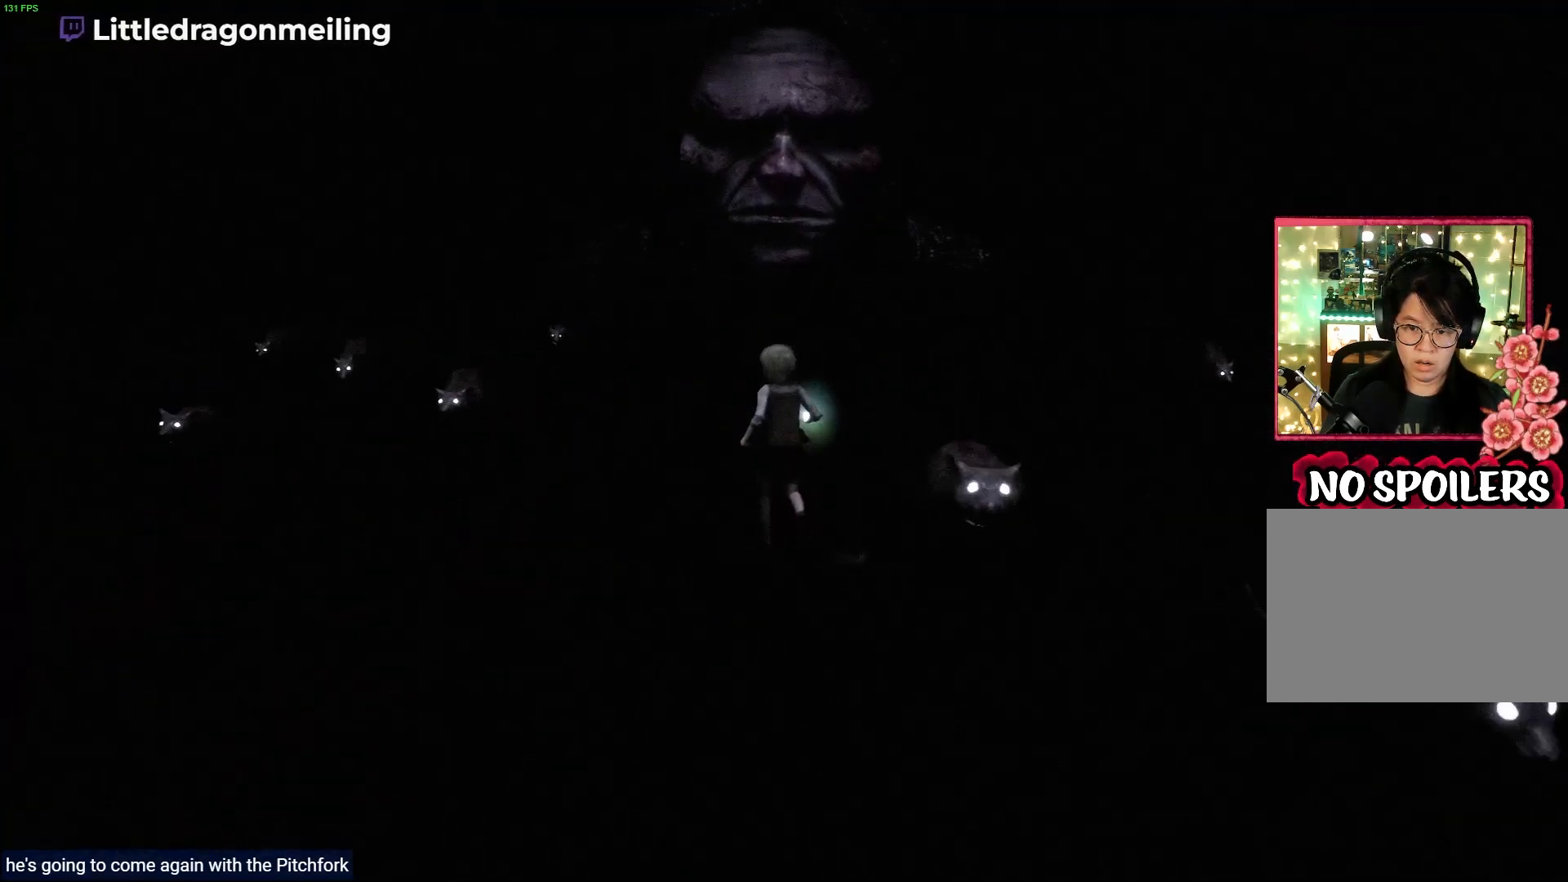
{"buttons": ["R1"], "left_stick": "up", "right_stick": "down", "events": []}
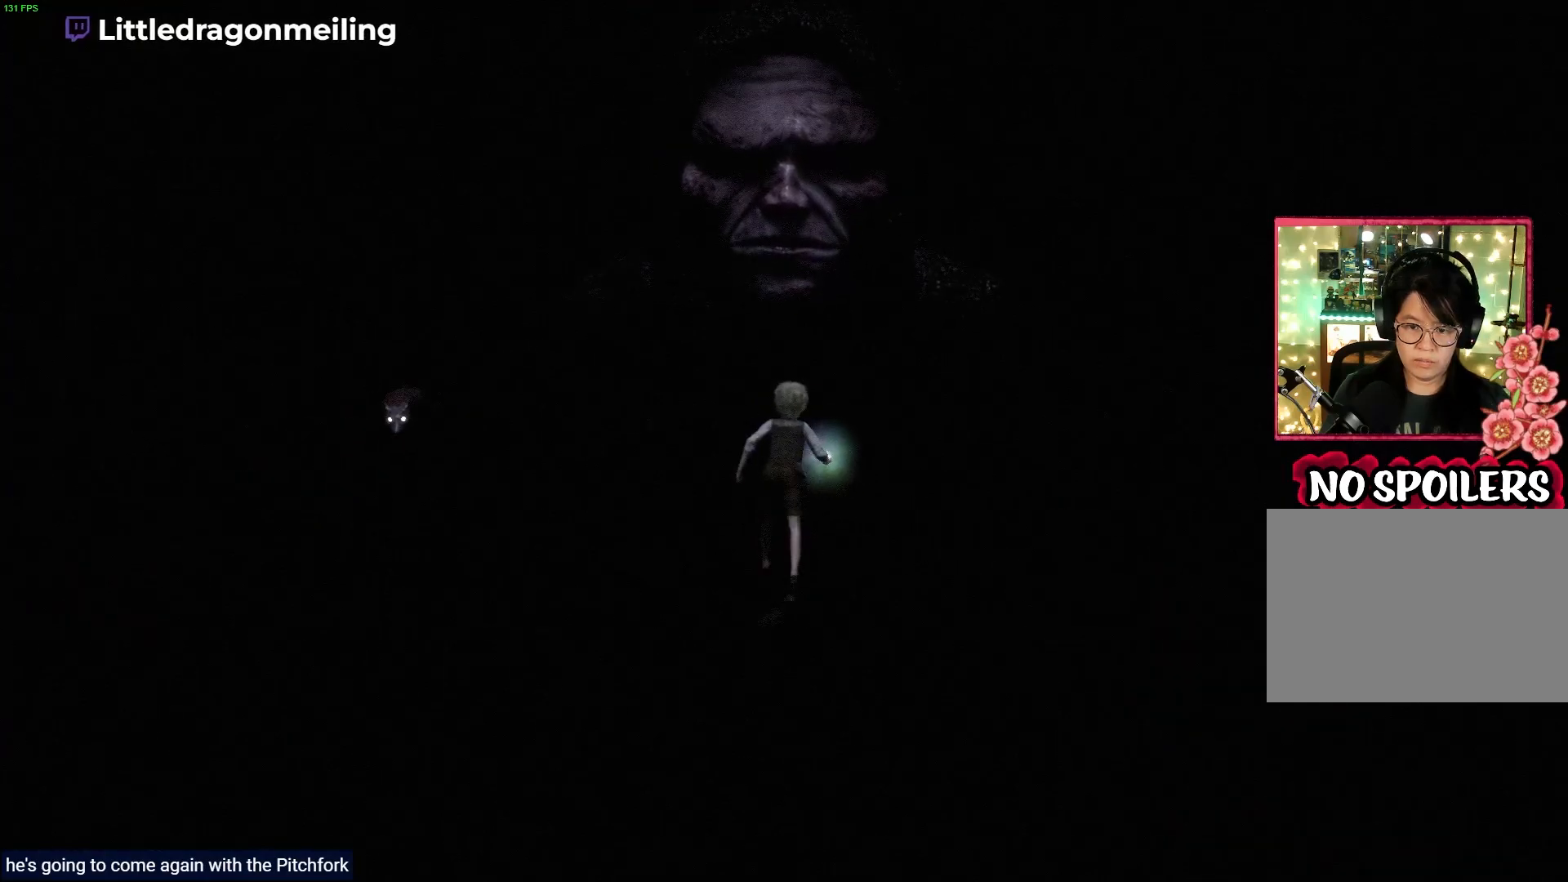
{"buttons": ["R1"], "left_stick": "up", "right_stick": "center", "events": [[450, "right_stick", "center"]]}
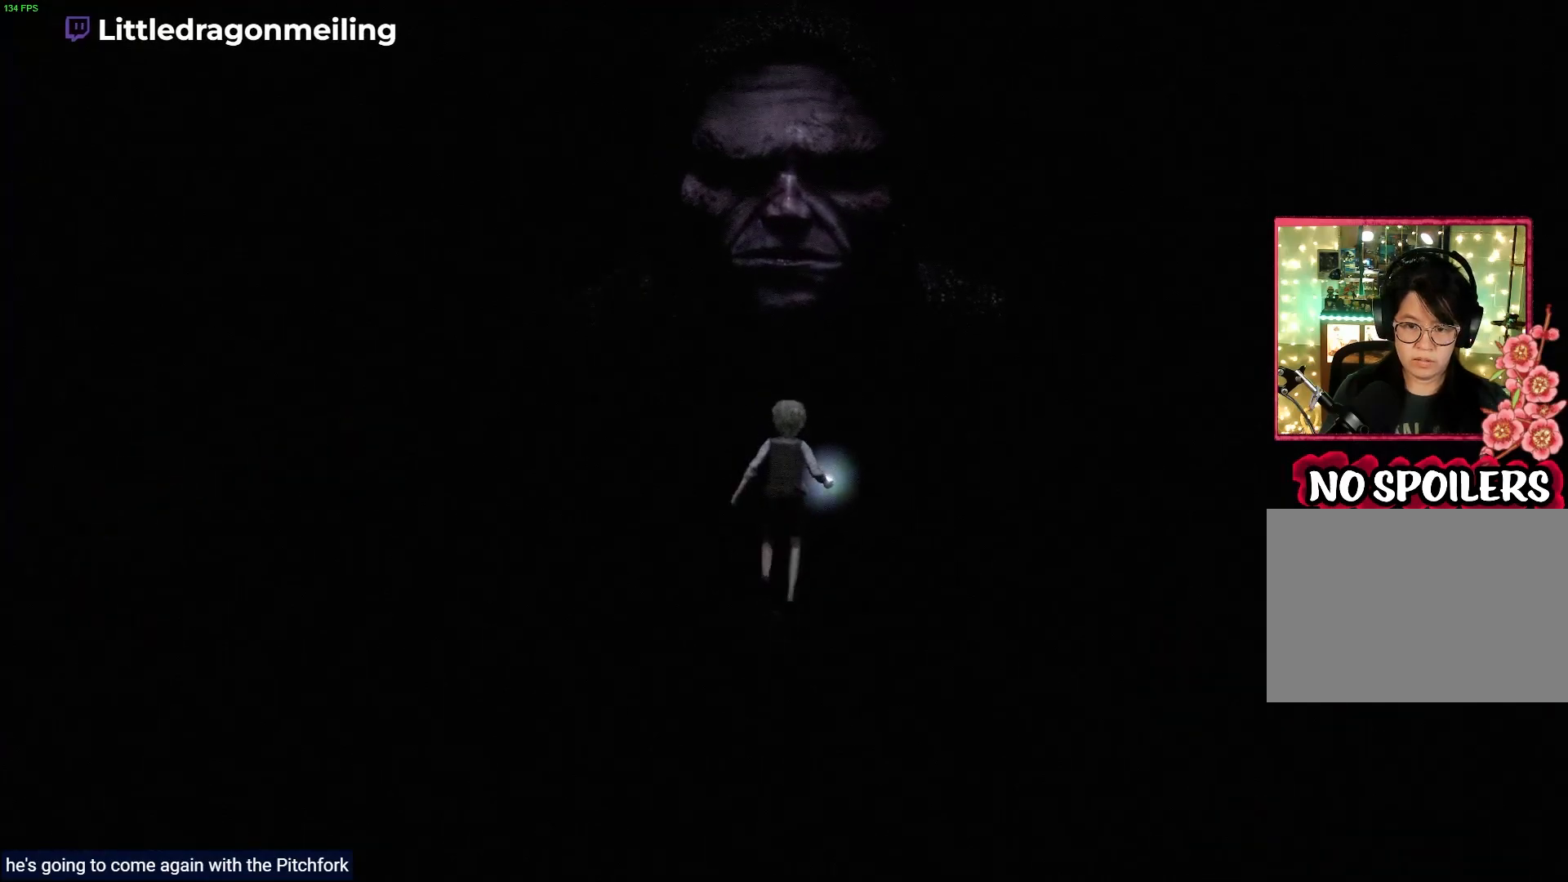
{"buttons": ["L2"], "left_stick": "center", "right_stick": "left", "events": [[17, "L2", "down"], [50, "R1", "up"], [367, "left_stick", "center"], [417, "right_stick", "down-left"], [483, "right_stick", "left"]]}
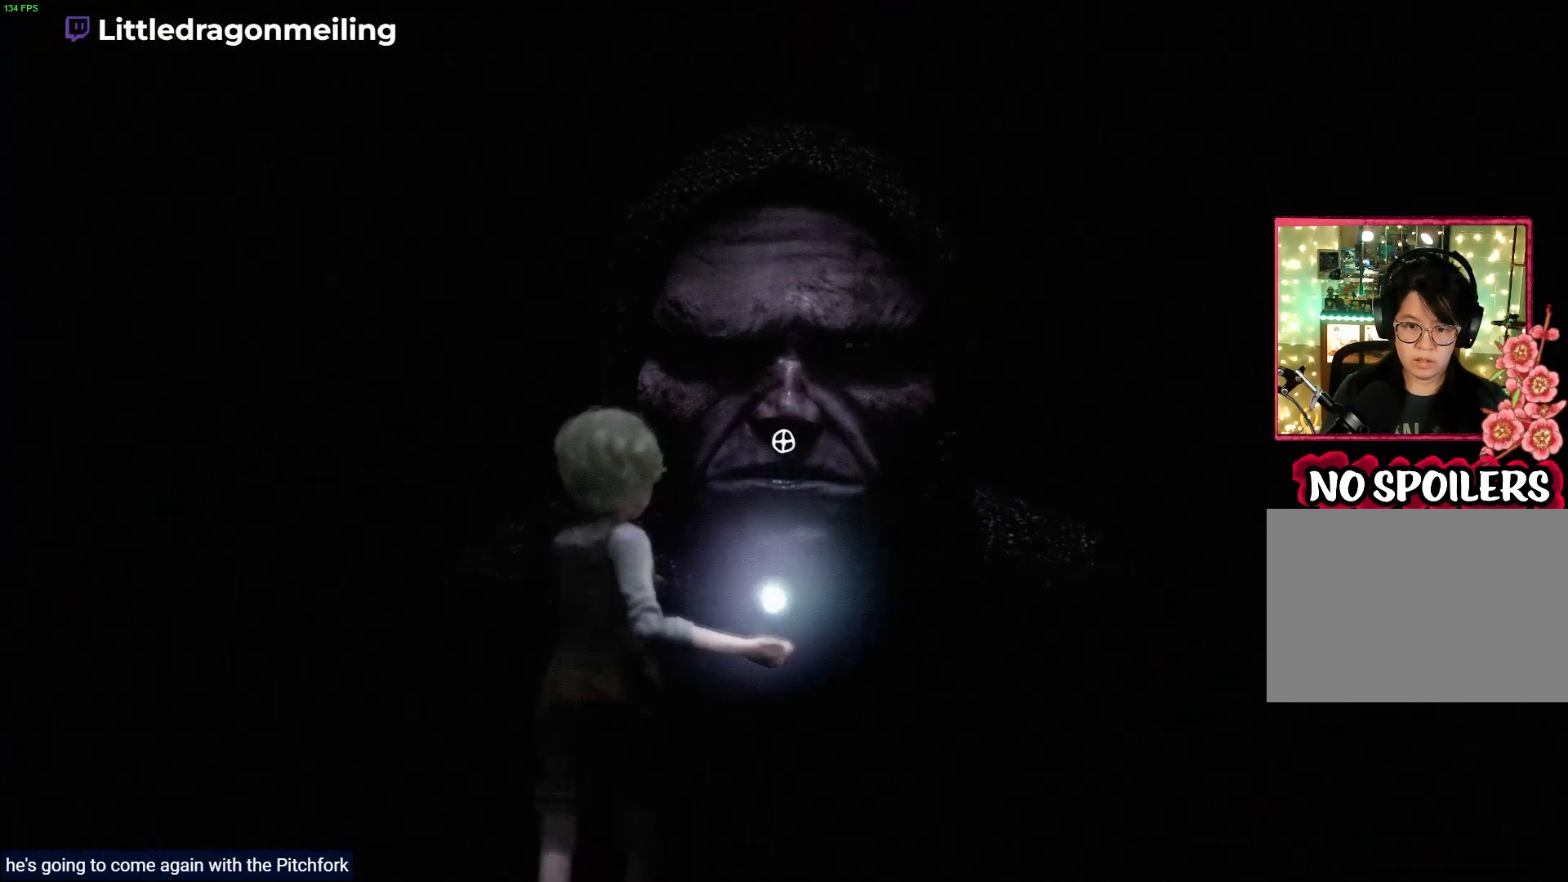
{"buttons": ["L2"], "left_stick": "up", "right_stick": "down-right", "events": [[83, "right_stick", "up-left"], [267, "right_stick", "center"], [317, "left_stick", "up"], [400, "right_stick", "down-right"]]}
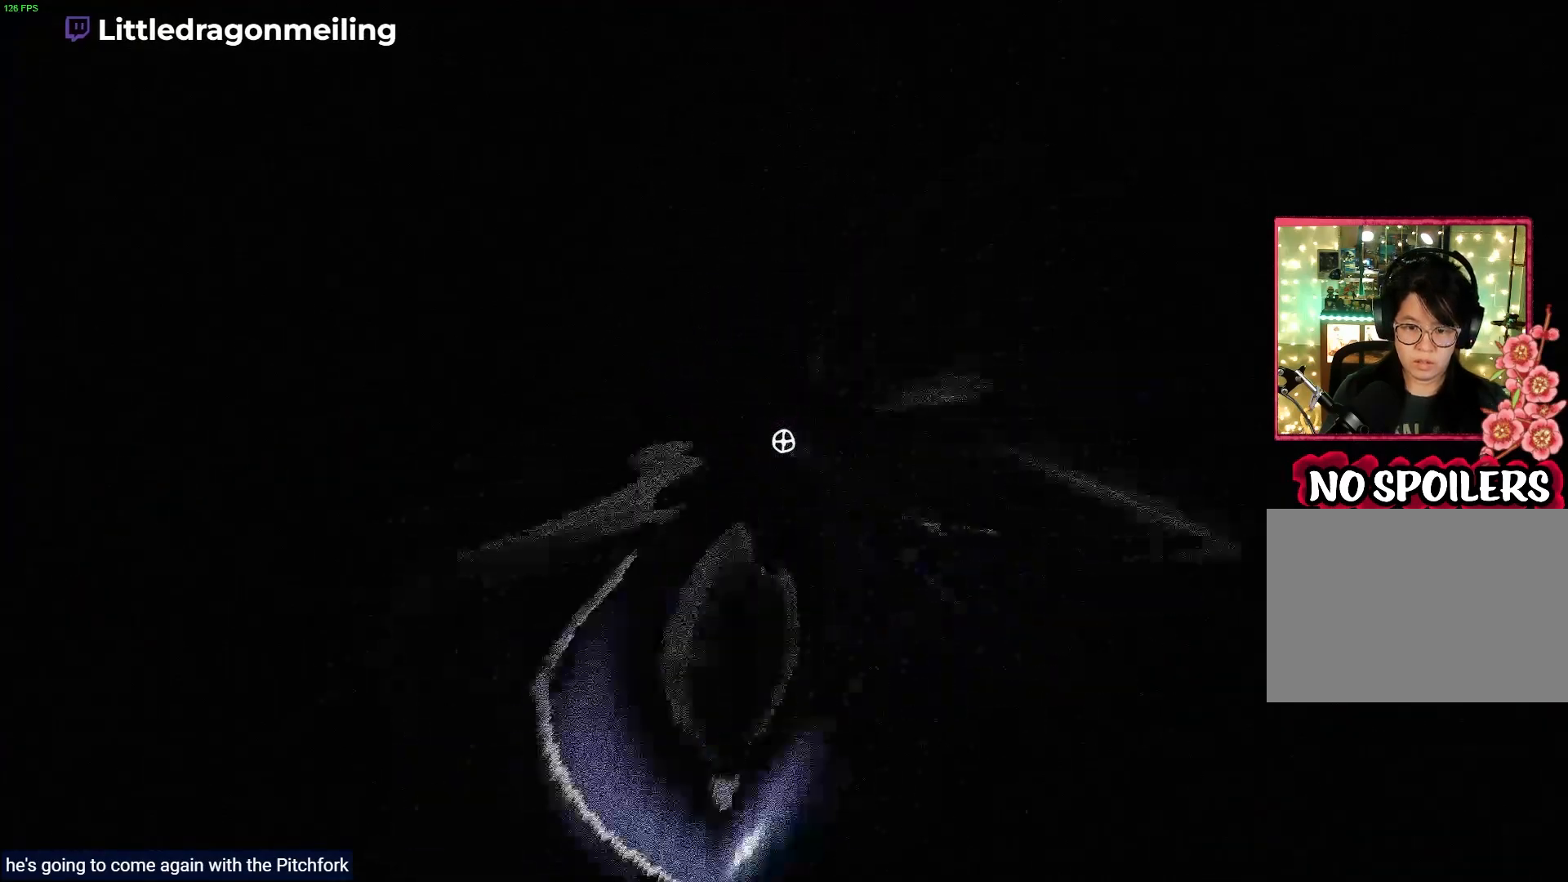
{"buttons": ["L2"], "left_stick": "center", "right_stick": "right", "events": [[33, "left_stick", "center"], [33, "right_stick", "center"], [417, "right_stick", "right"]]}
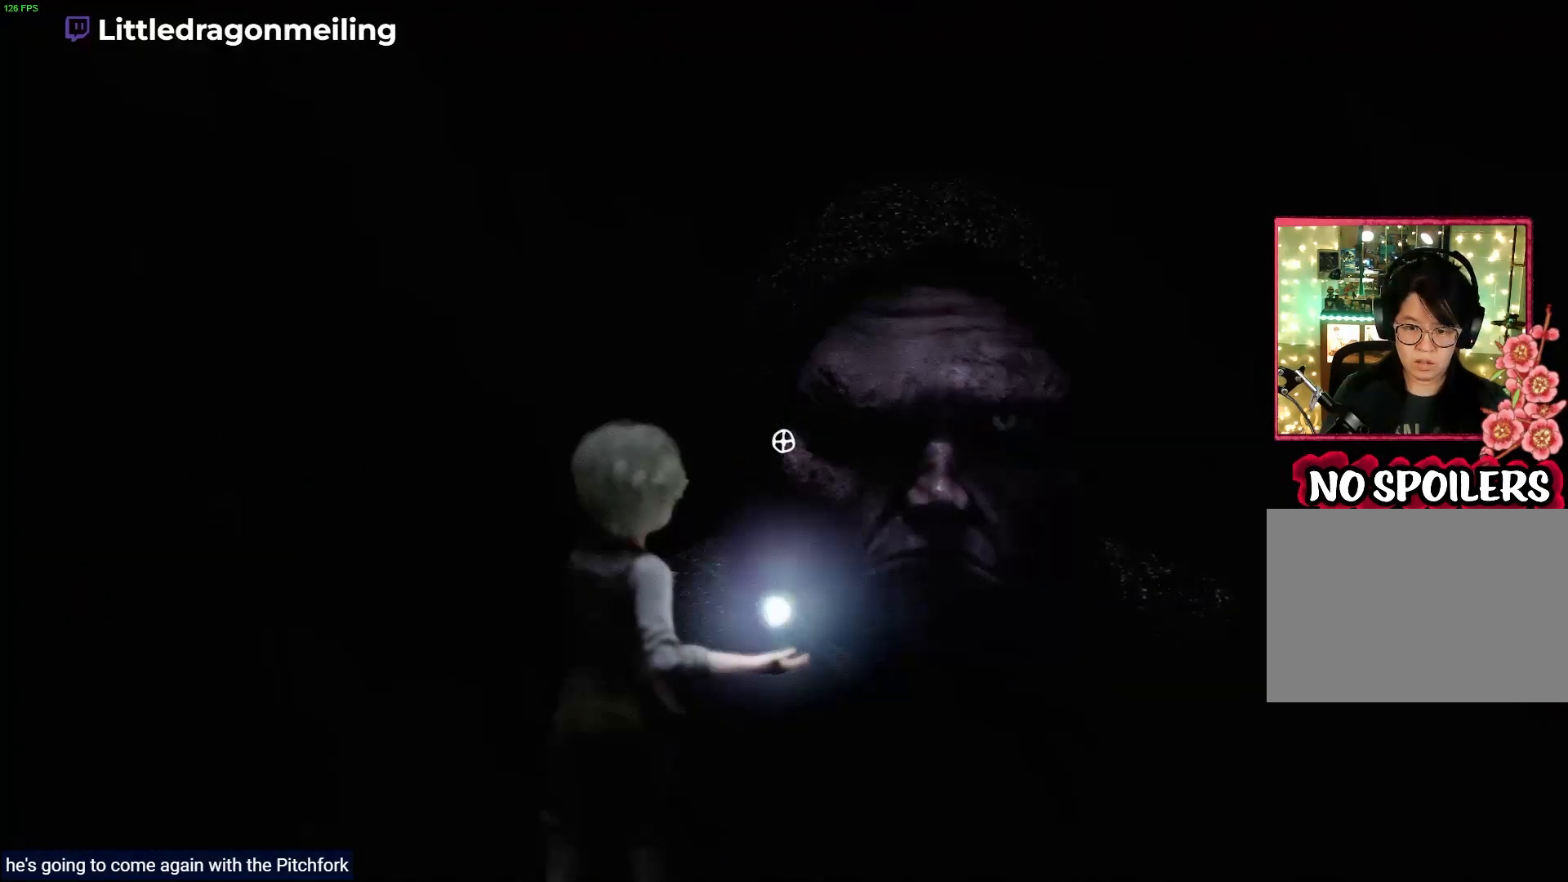
{"buttons": ["L2"], "left_stick": "center", "right_stick": "center", "events": [[133, "right_stick", "down-right"], [233, "right_stick", "center"]]}
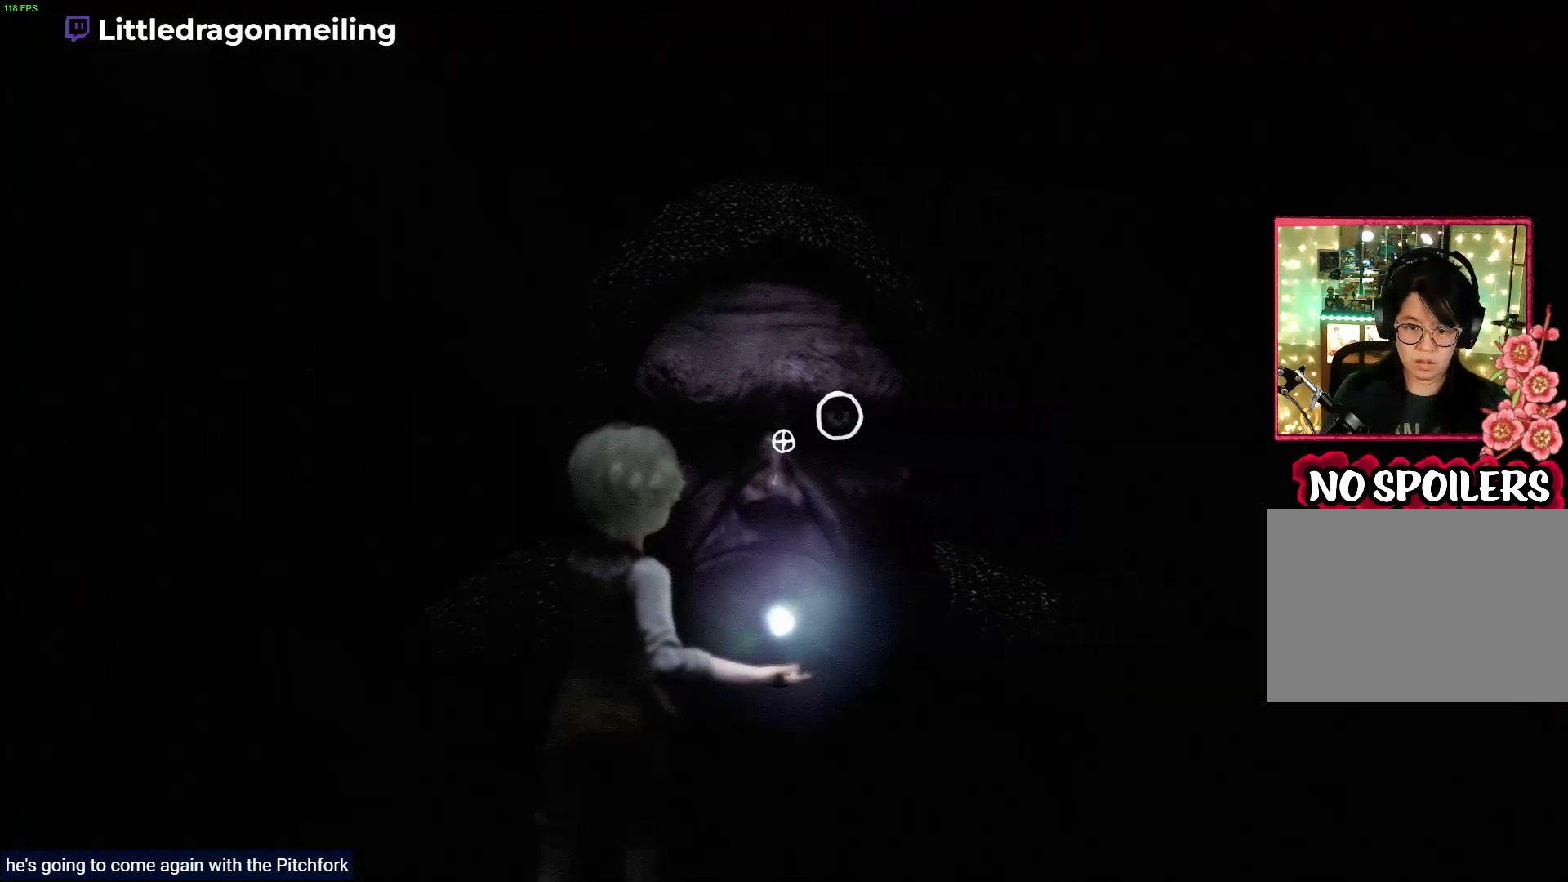
{"buttons": ["L2"], "left_stick": "center", "right_stick": "center", "events": [[17, "R2", "down"], [183, "R2", "up"]]}
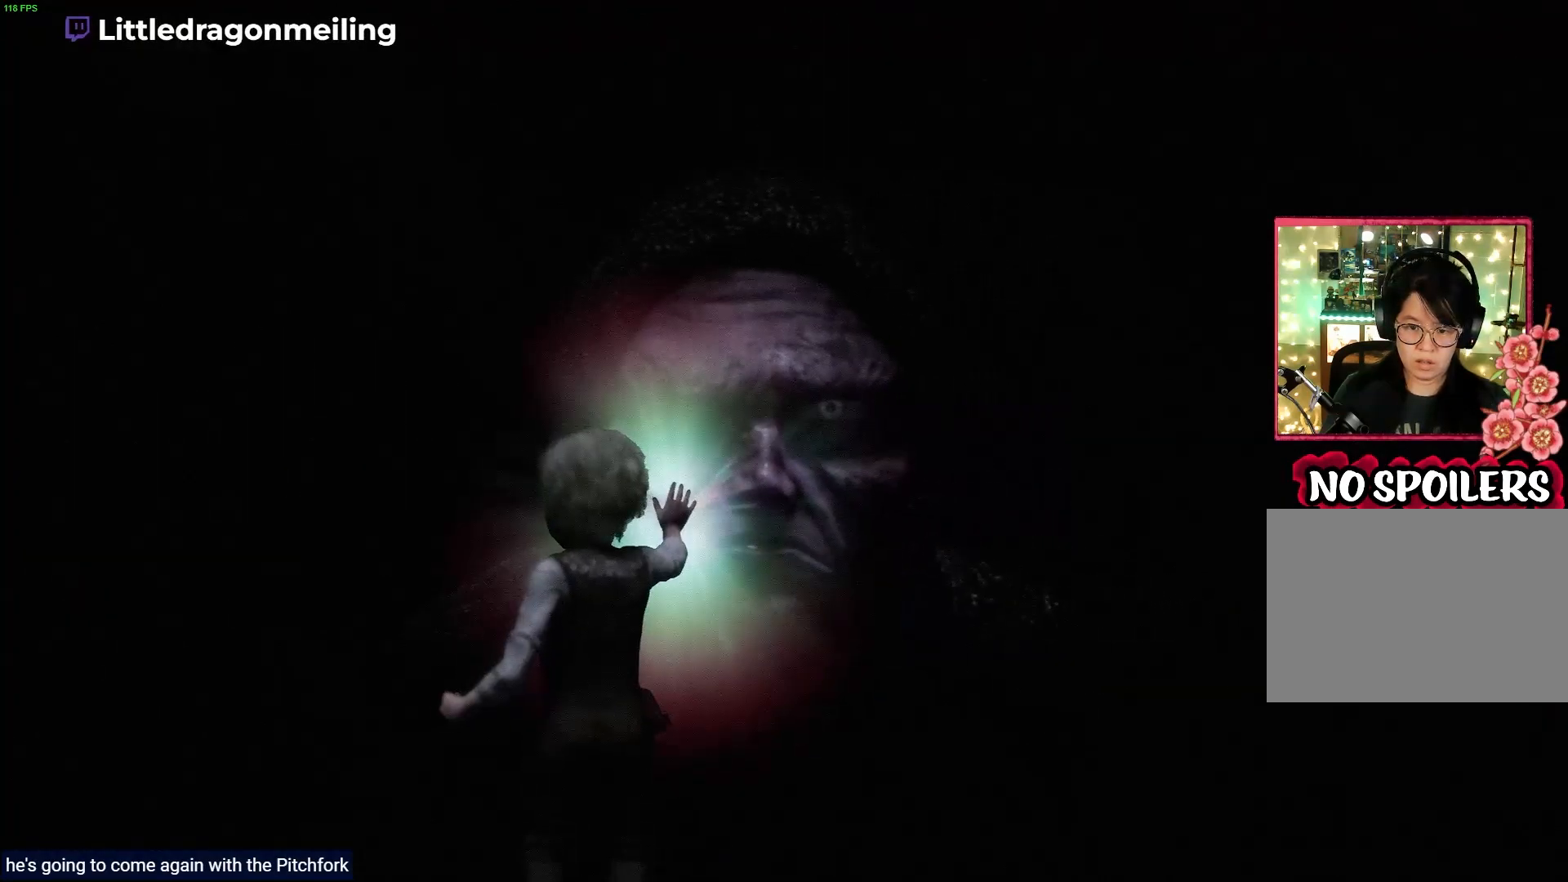
{"buttons": [], "left_stick": "up", "right_stick": "down", "events": [[350, "left_stick", "up"], [417, "L2", "up"], [450, "right_stick", "down"]]}
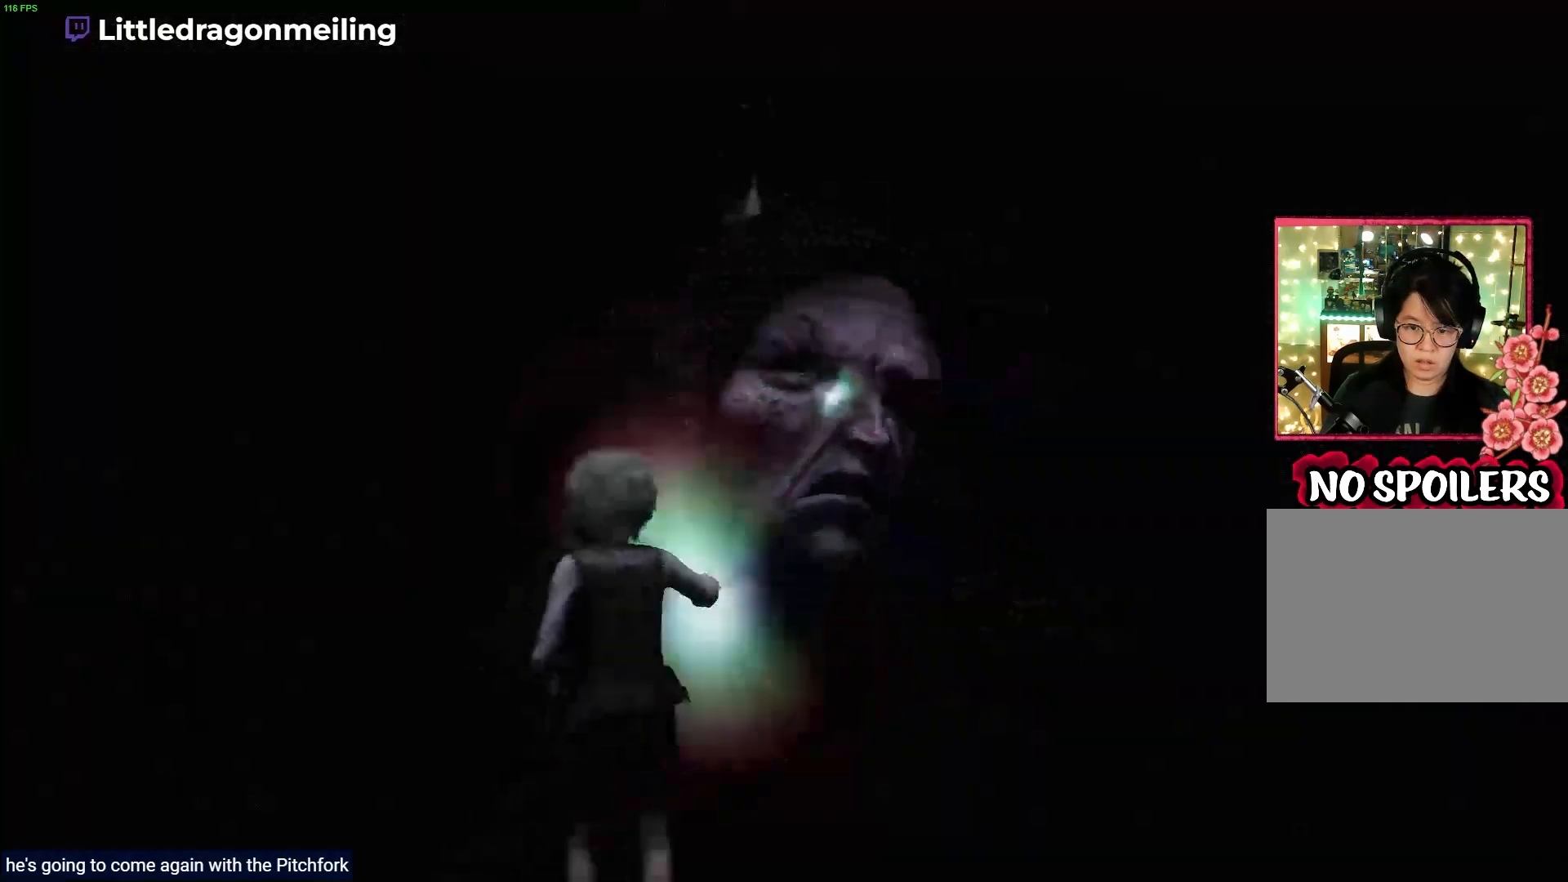
{"buttons": ["R1"], "left_stick": "up", "right_stick": "center", "events": [[183, "R1", "down"], [250, "right_stick", "center"]]}
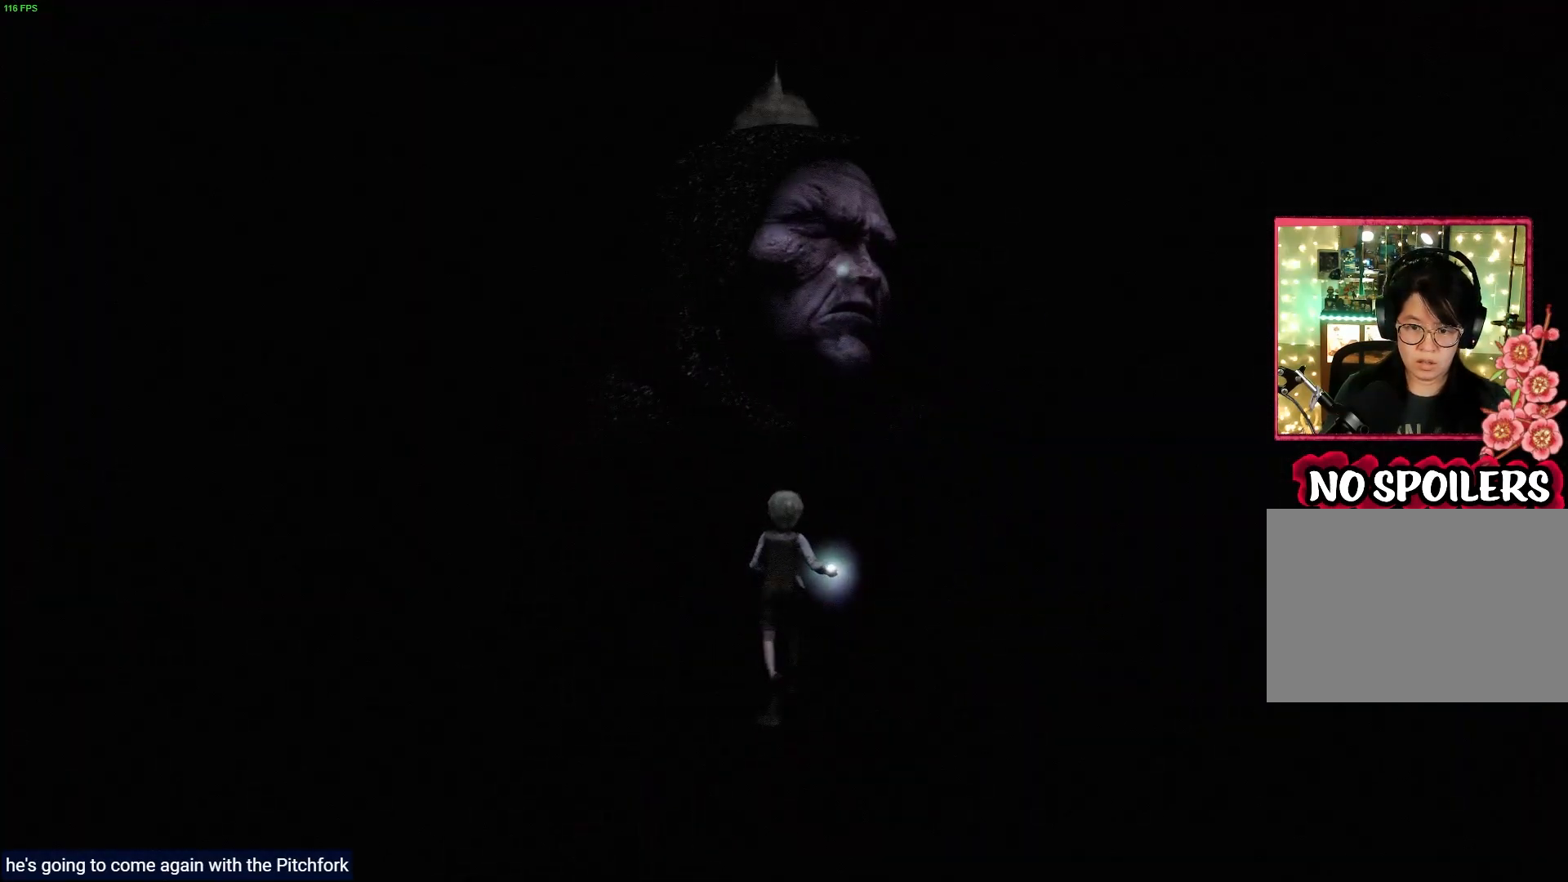
{"buttons": ["R1"], "left_stick": "up", "right_stick": "center", "events": []}
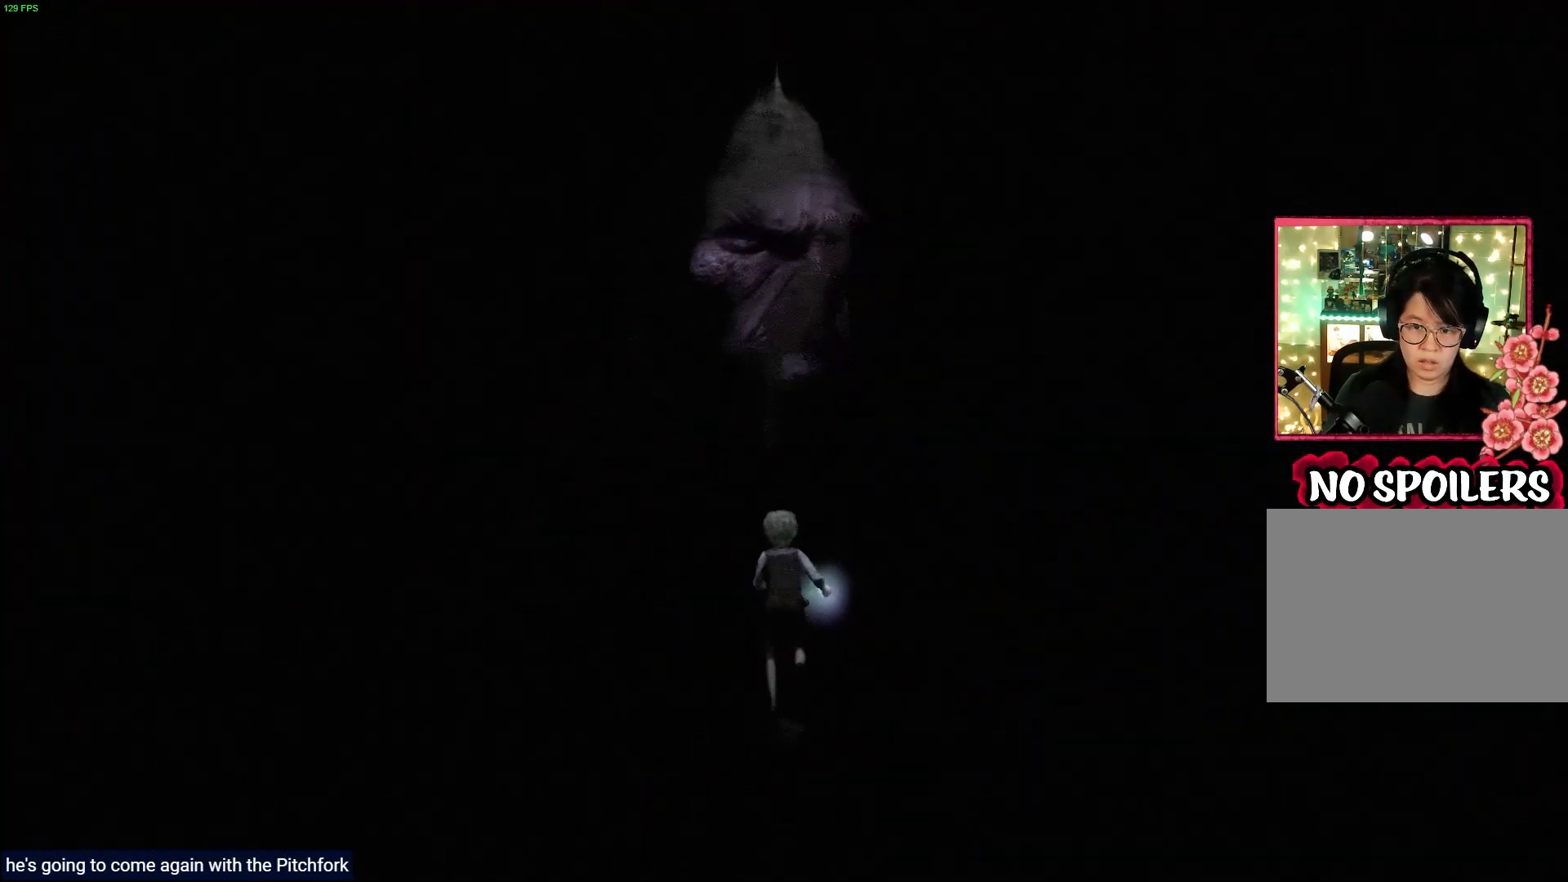
{"buttons": ["R1"], "left_stick": "up", "right_stick": "center", "events": []}
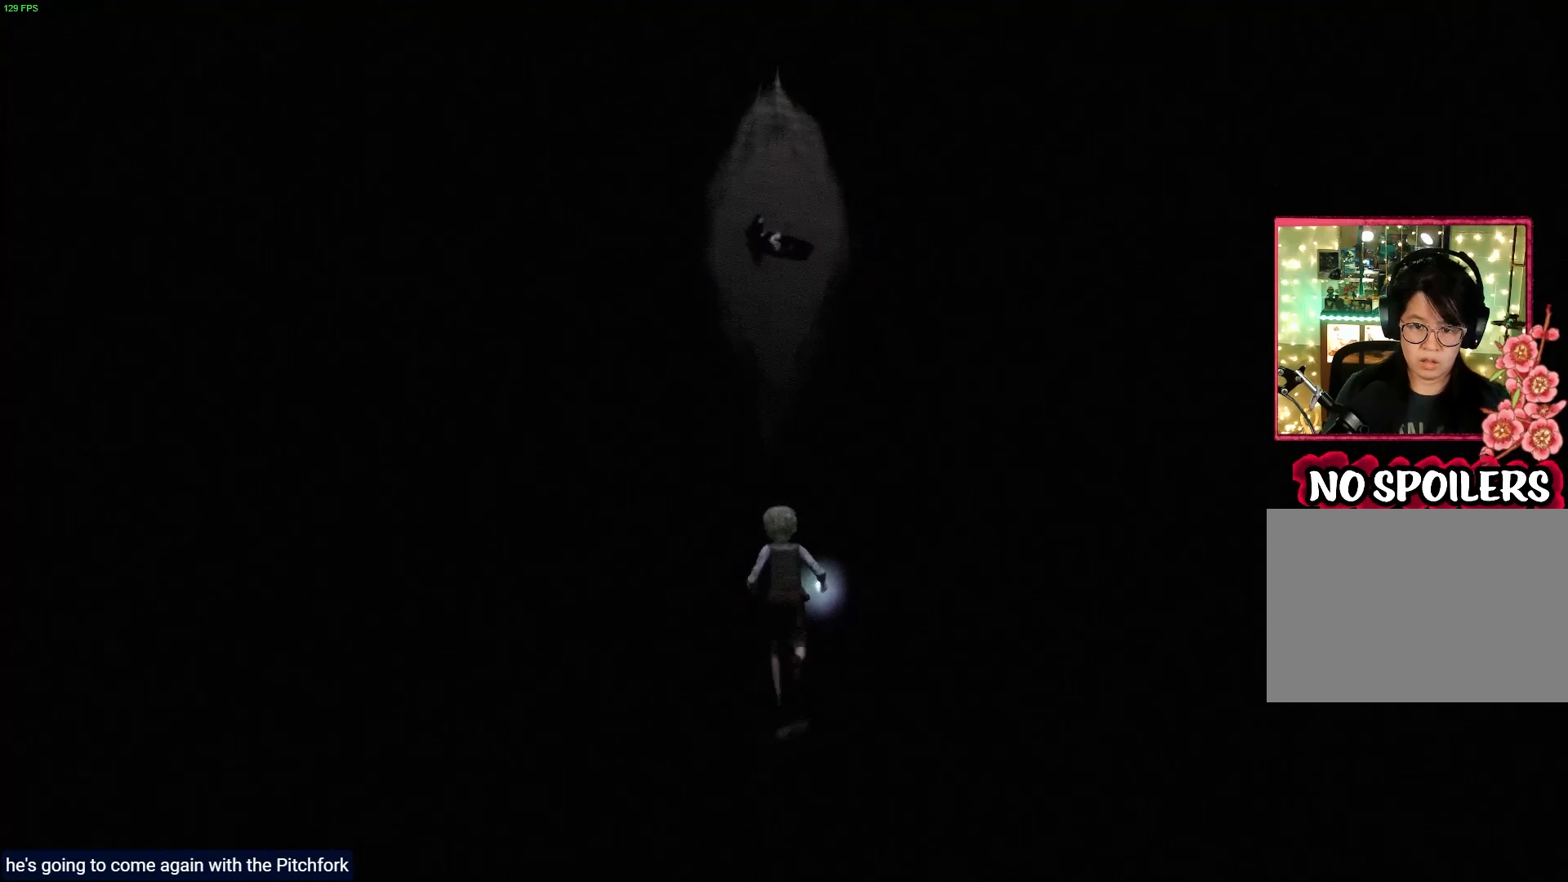
{"buttons": ["R1"], "left_stick": "up", "right_stick": "center", "events": []}
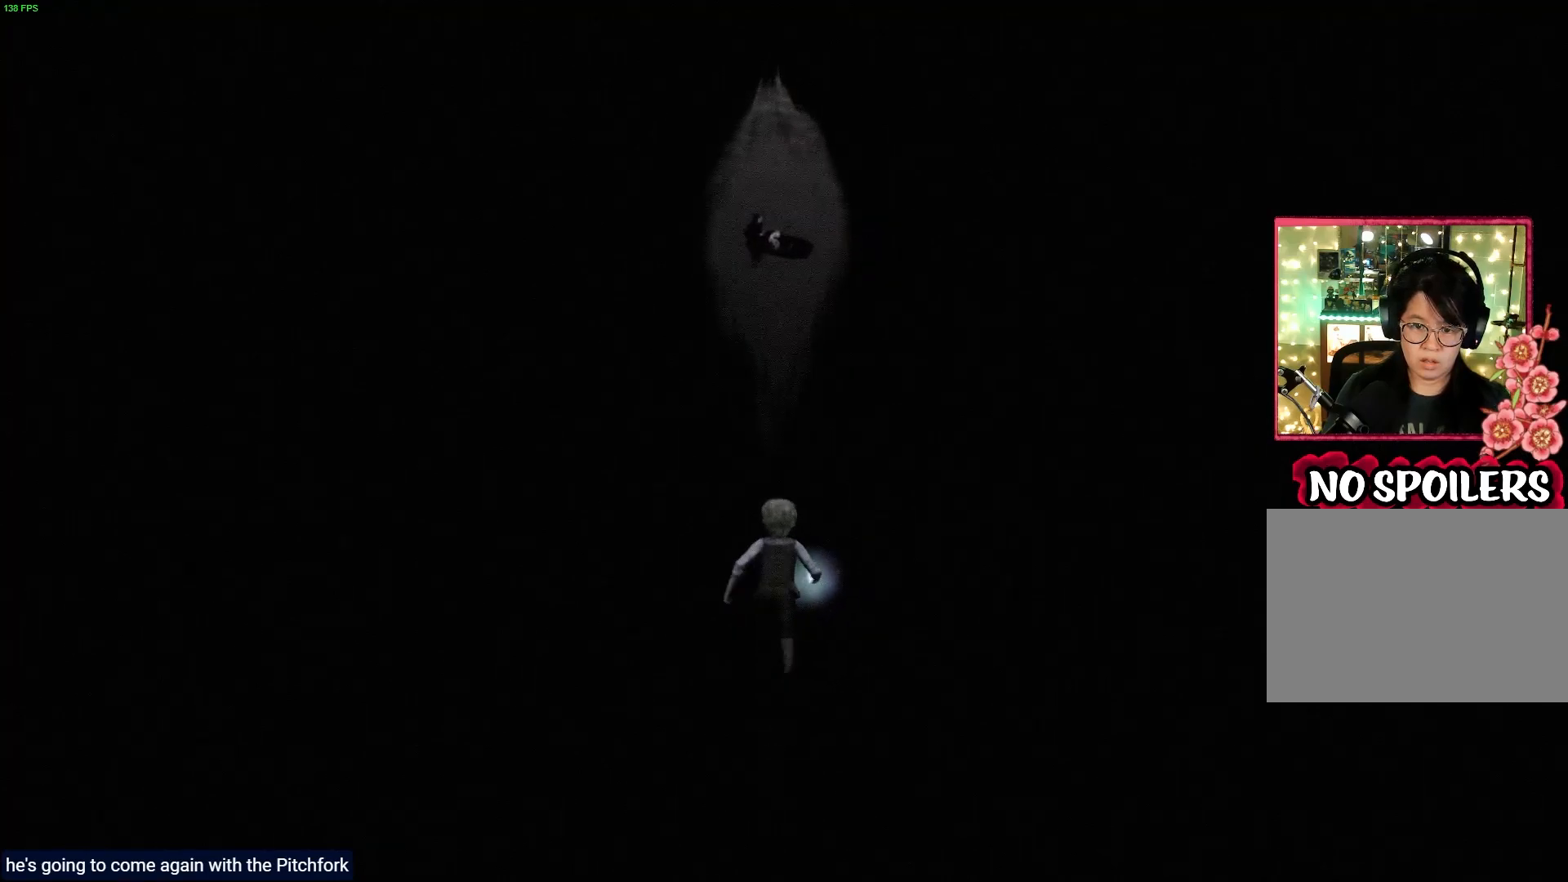
{"buttons": ["R1"], "left_stick": "up", "right_stick": "center", "events": []}
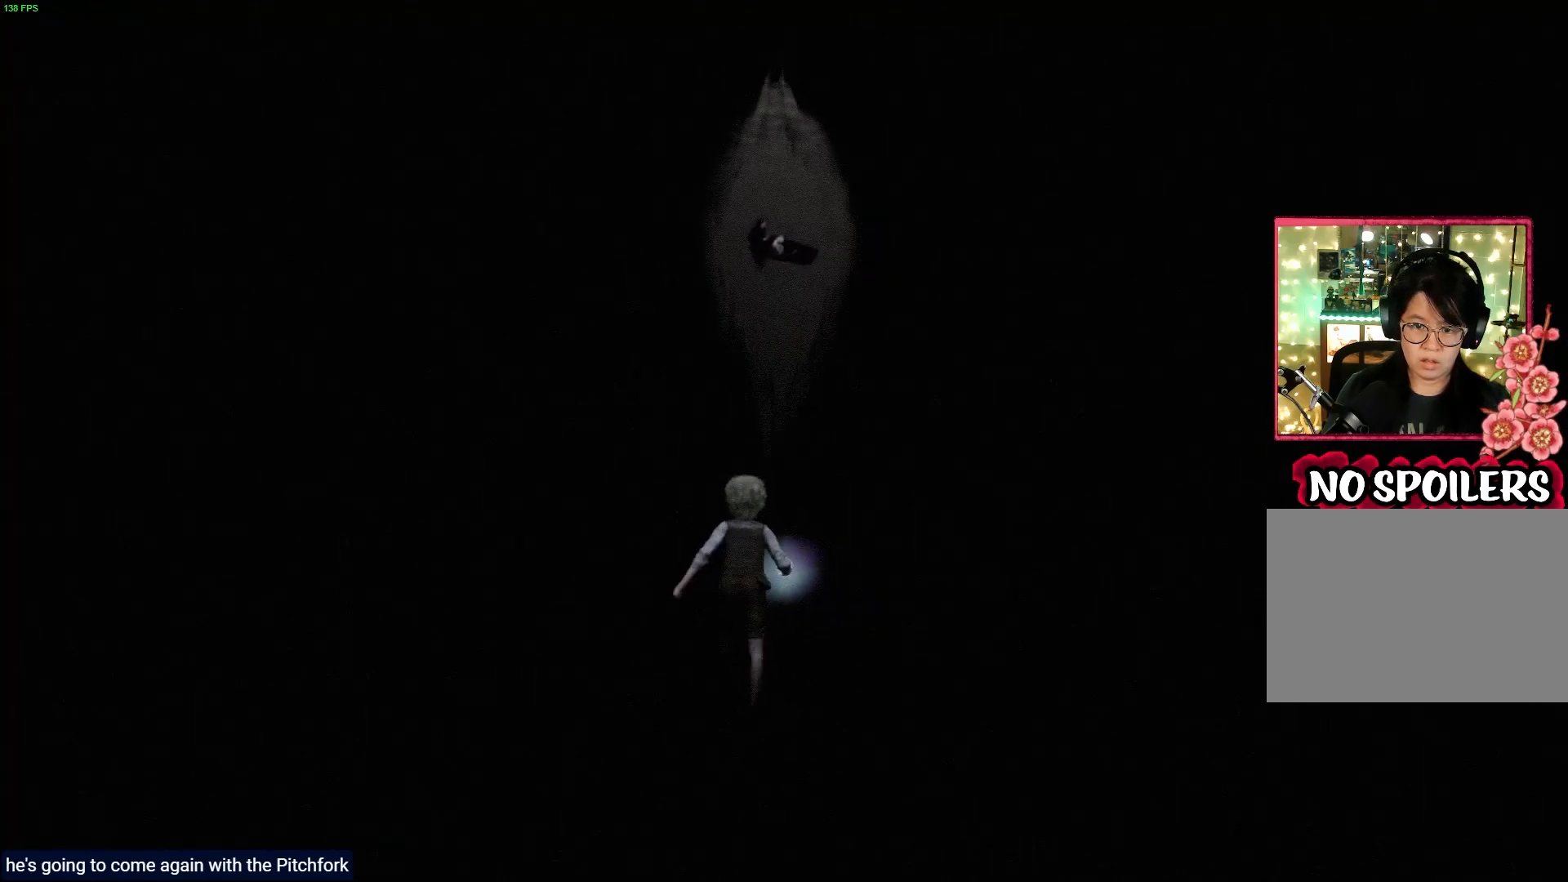
{"buttons": ["R1"], "left_stick": "up", "right_stick": "center", "events": []}
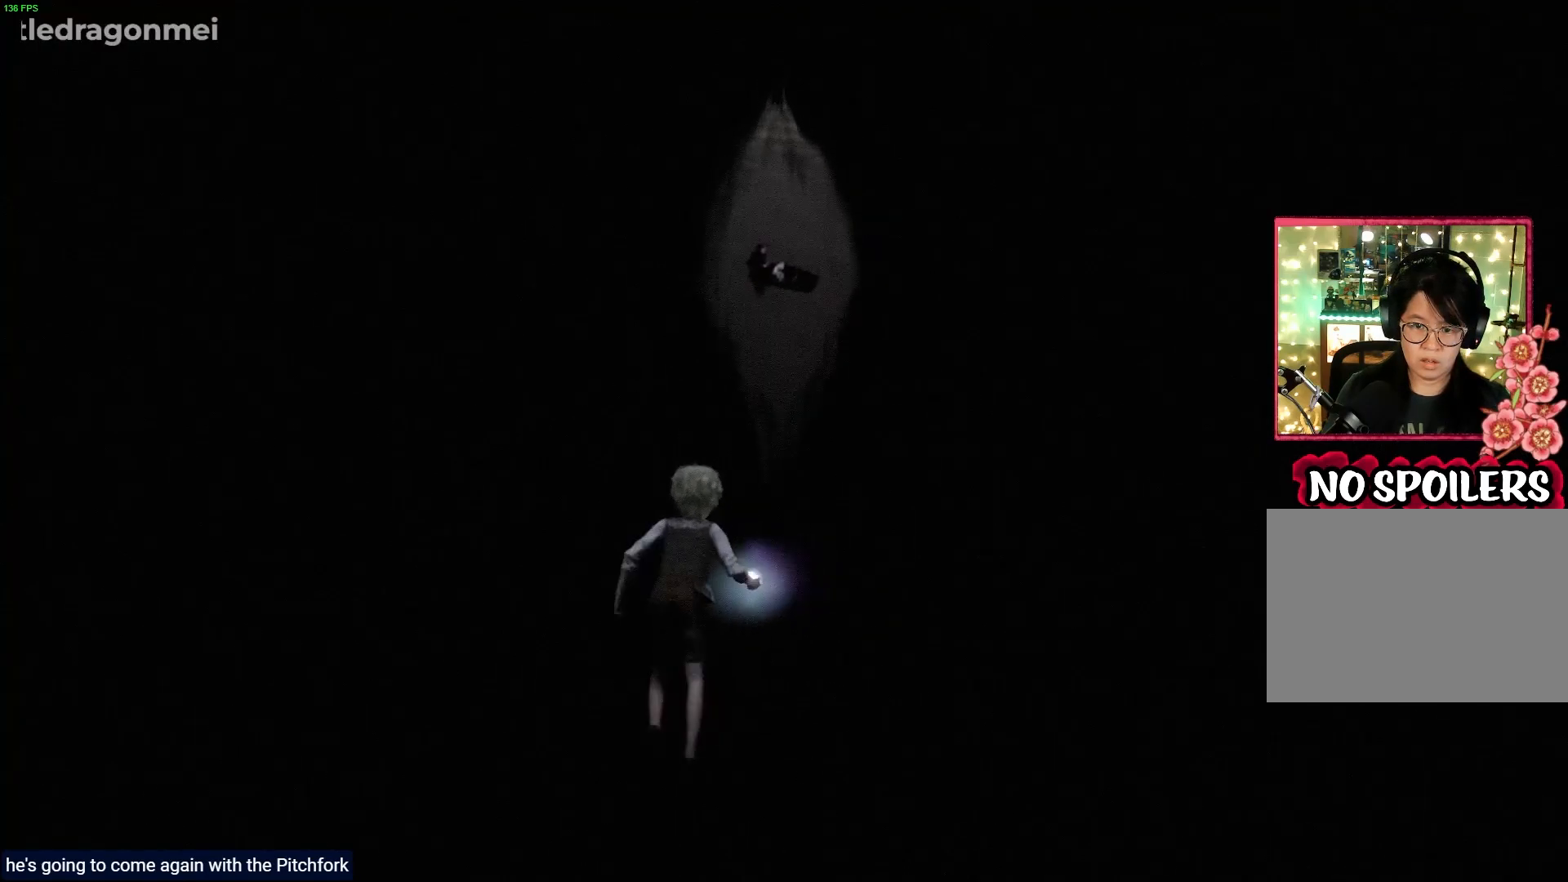
{"buttons": ["R1"], "left_stick": "up", "right_stick": "right", "events": [[417, "right_stick", "right"]]}
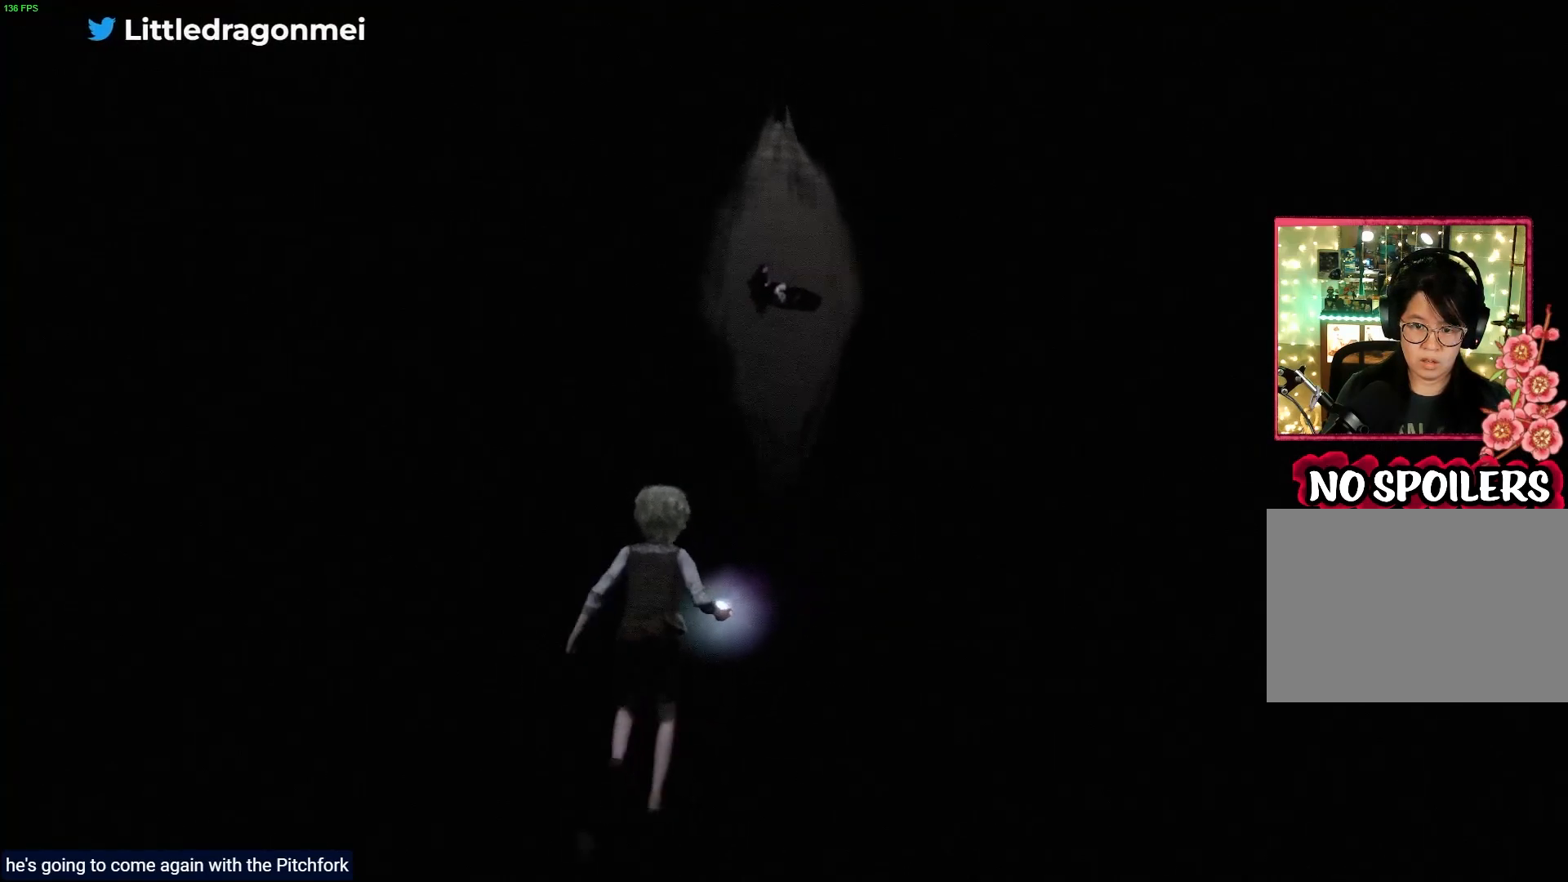
{"buttons": ["R1"], "left_stick": "up", "right_stick": "center", "events": [[83, "right_stick", "up-right"], [400, "right_stick", "center"]]}
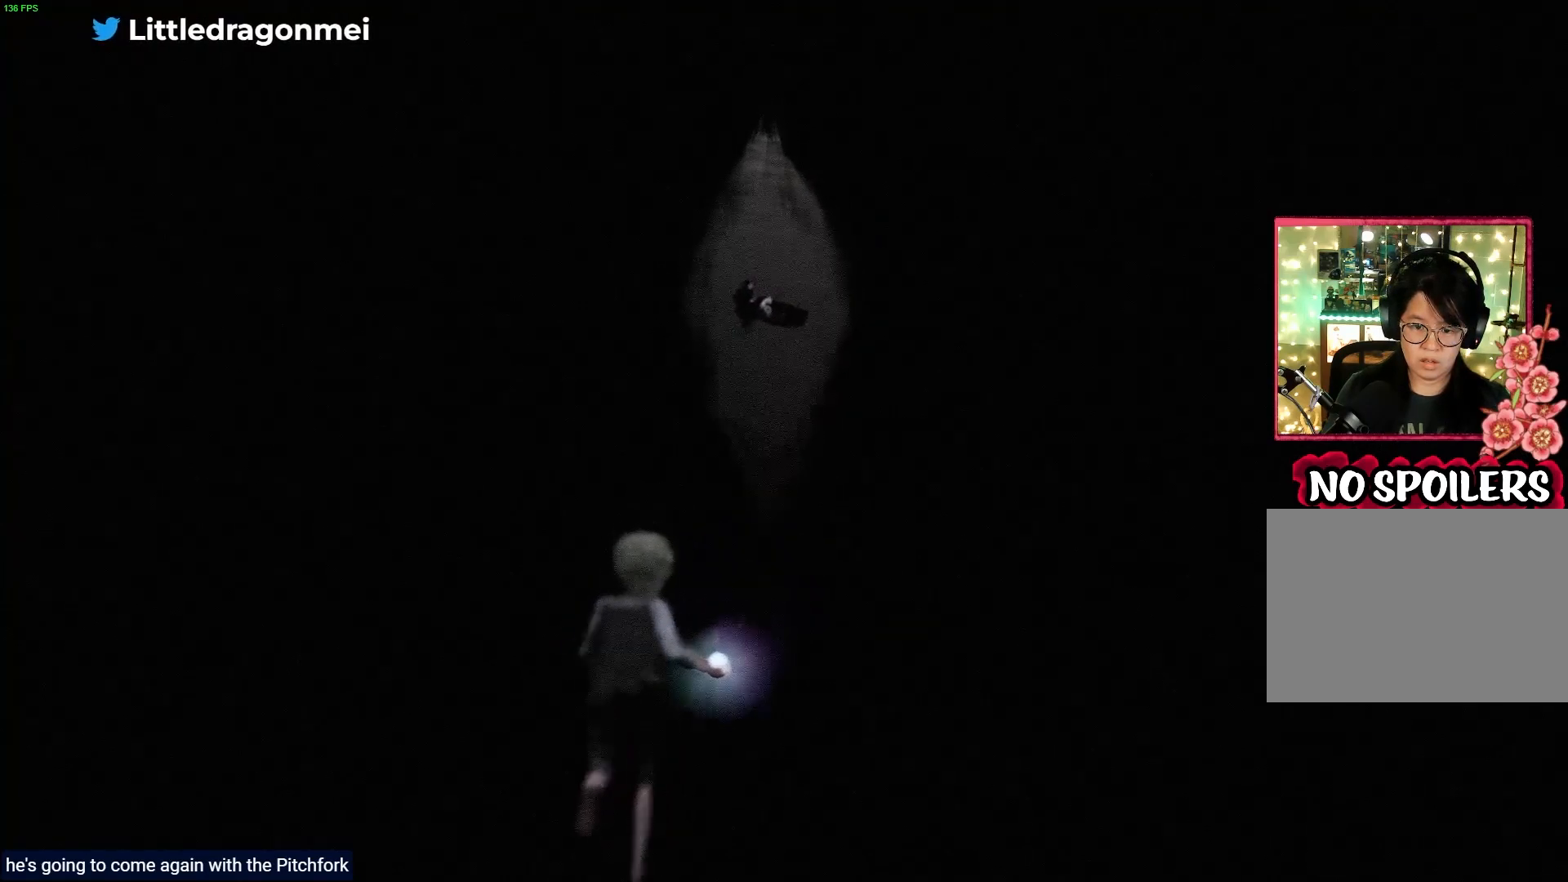
{"buttons": ["R1"], "left_stick": "up", "right_stick": "right", "events": [[467, "right_stick", "right"]]}
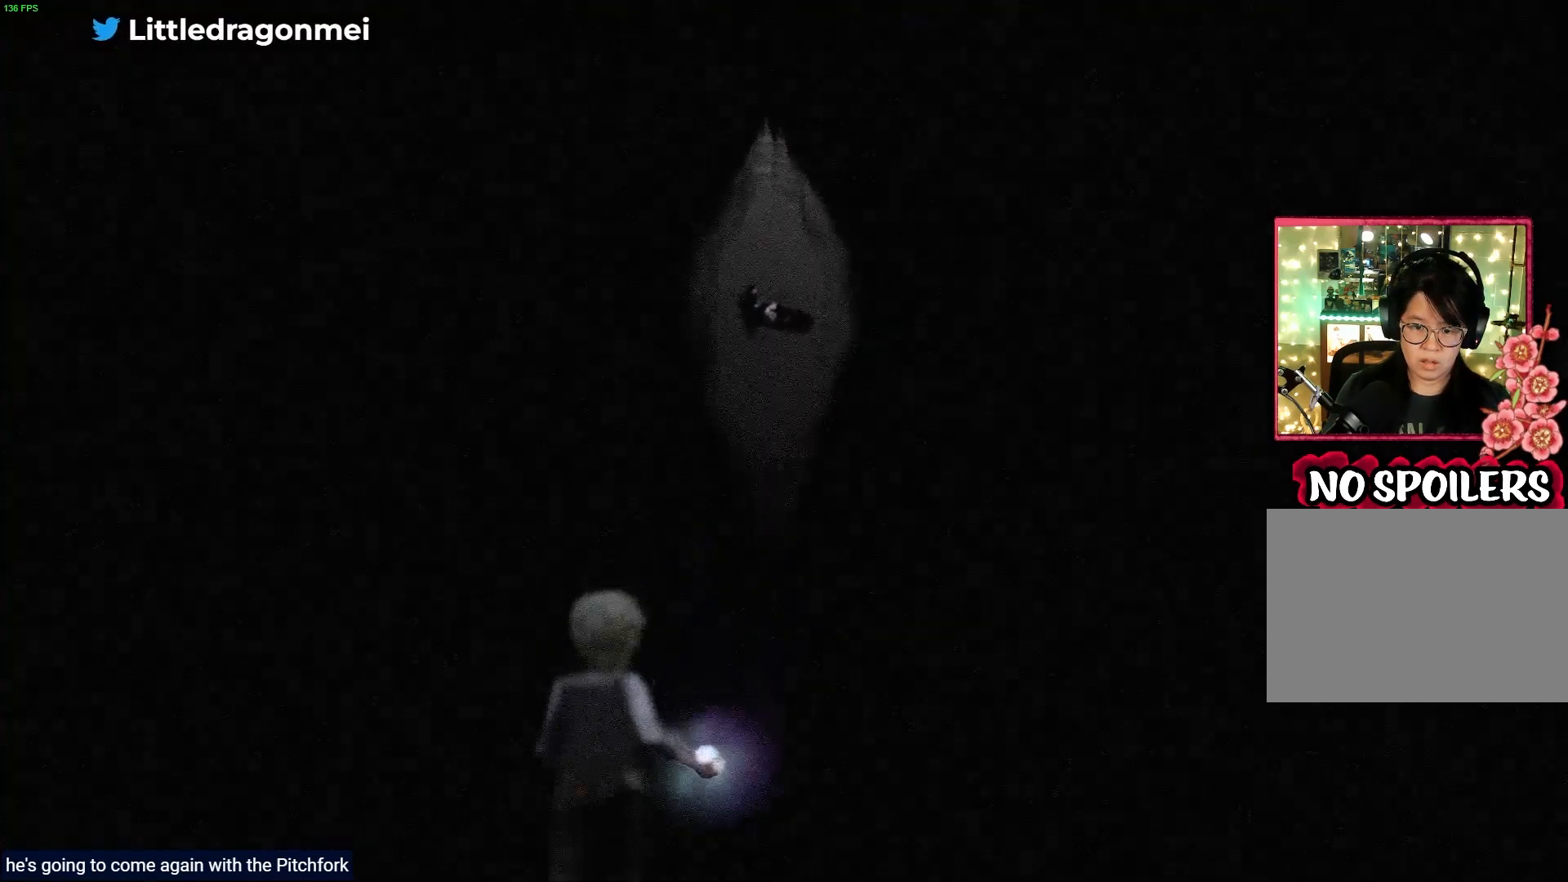
{"buttons": ["R1"], "left_stick": "up", "right_stick": "right", "events": []}
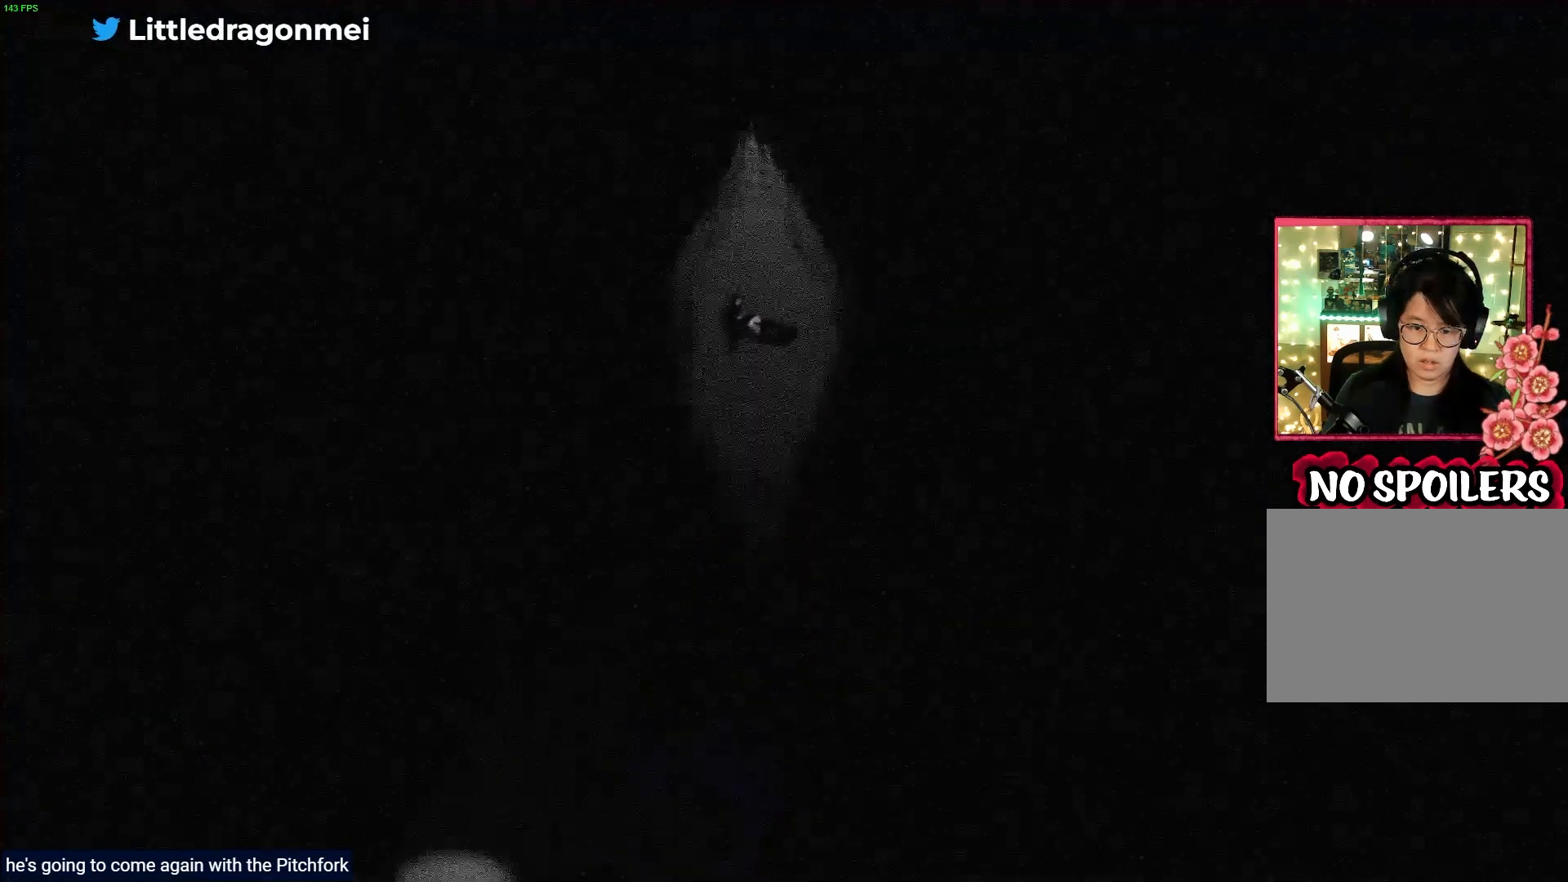
{"buttons": ["R1"], "left_stick": "up", "right_stick": "right", "events": []}
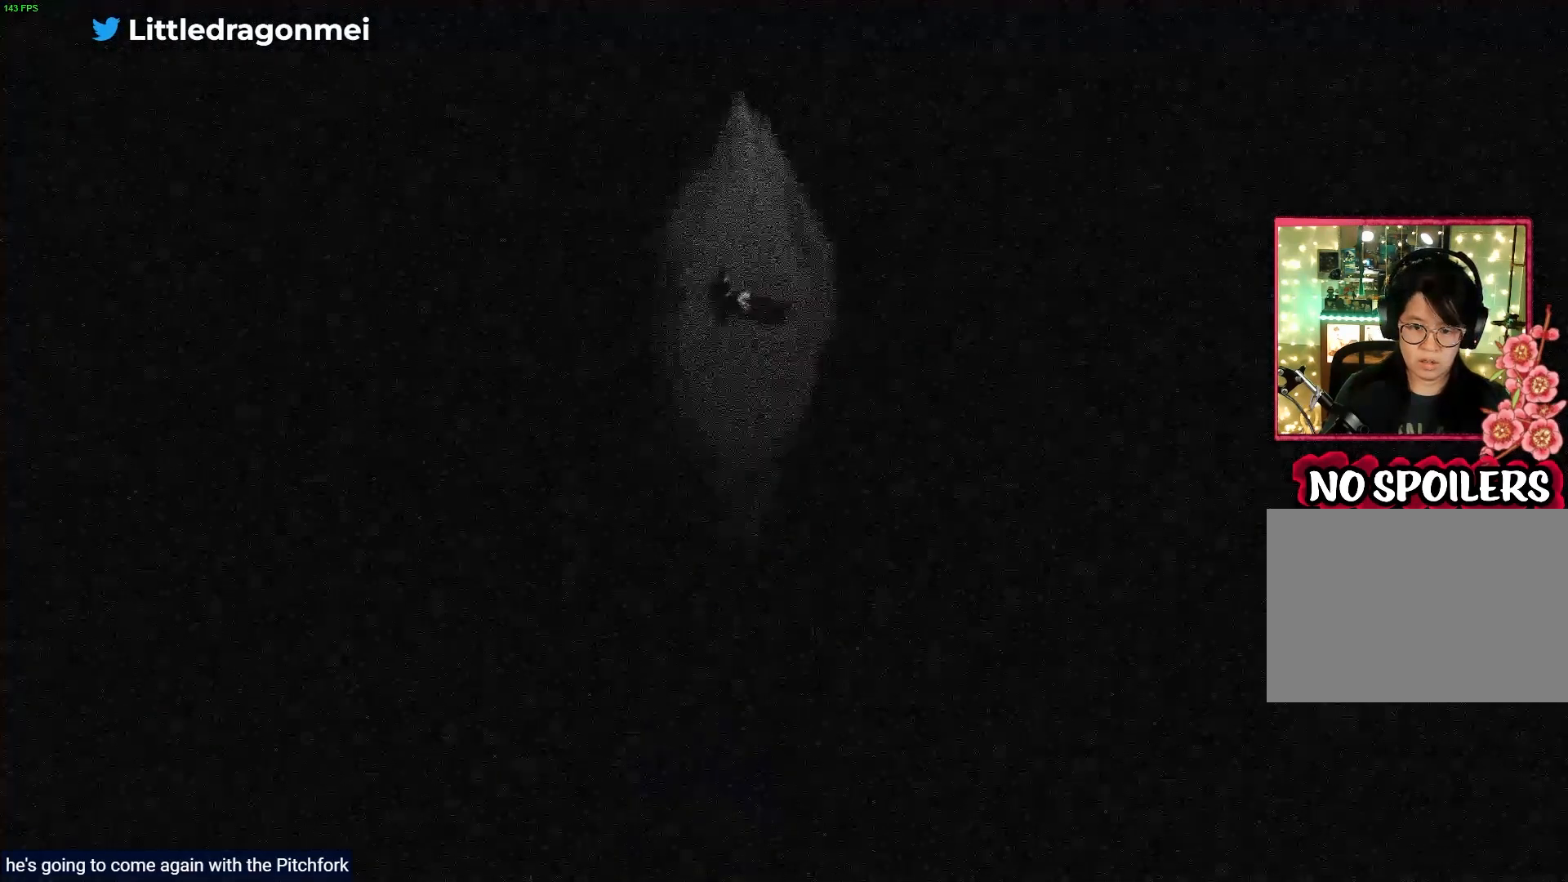
{"buttons": ["R1"], "left_stick": "up", "right_stick": "center", "events": [[17, "right_stick", "center"]]}
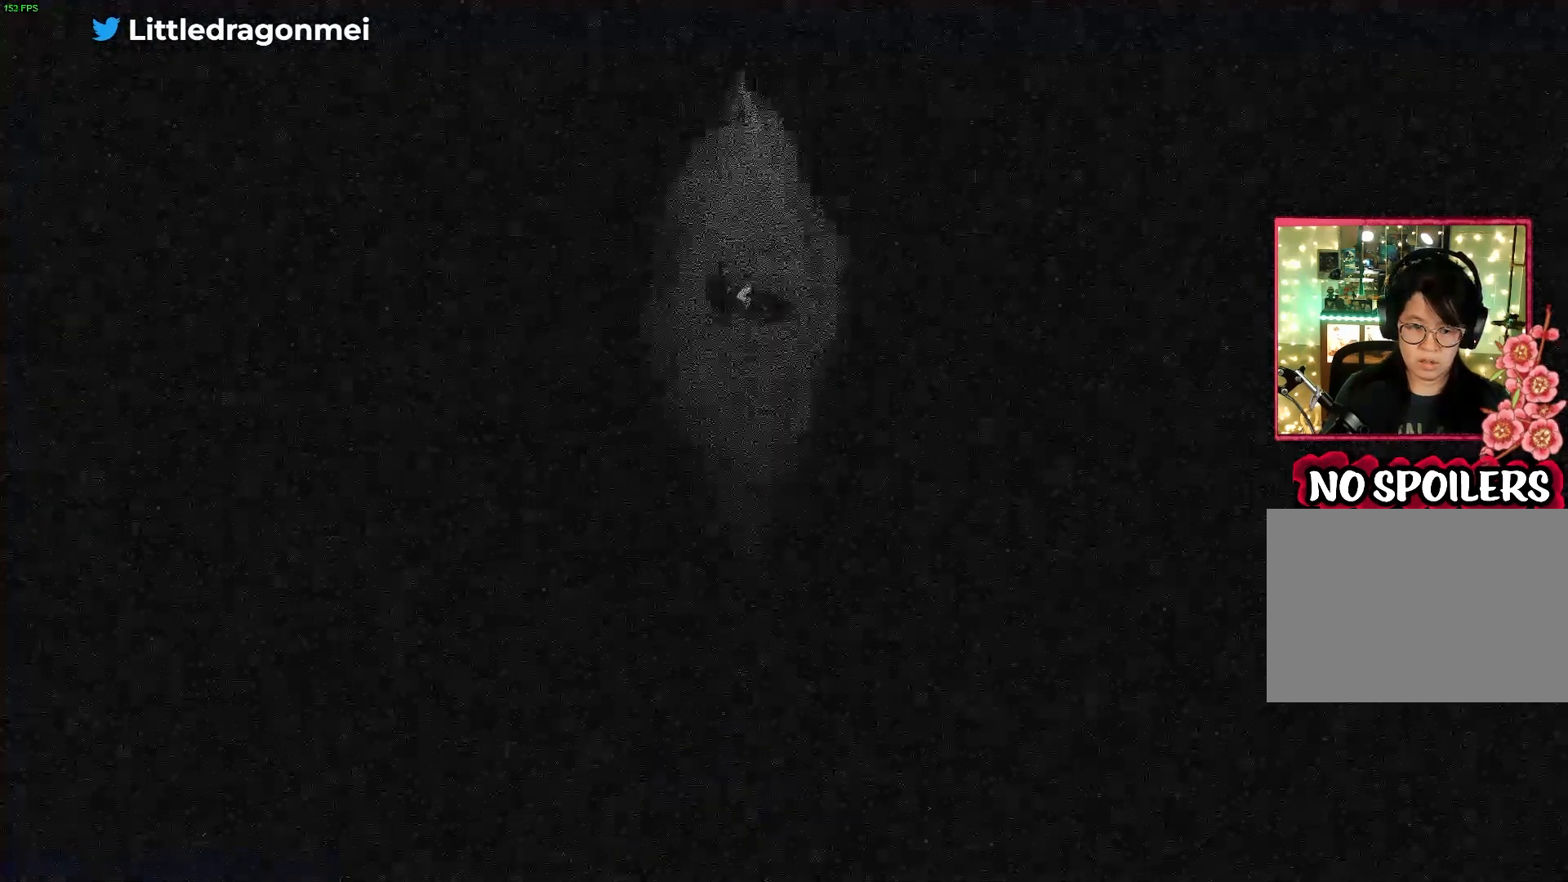
{"buttons": ["R1"], "left_stick": "up", "right_stick": "center", "events": []}
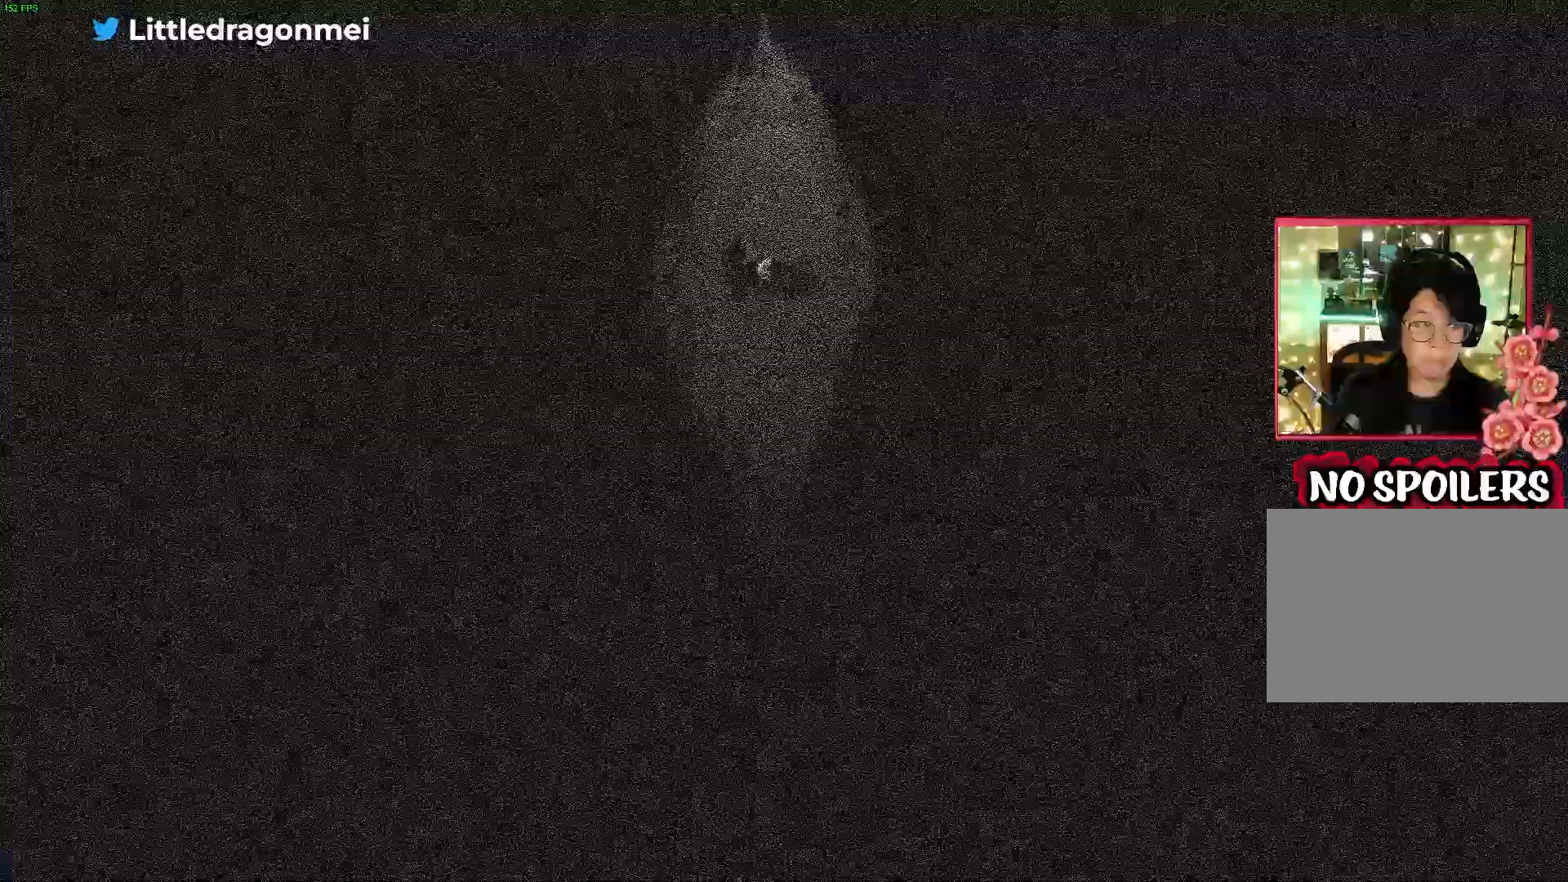
{"buttons": ["R1"], "left_stick": "up", "right_stick": "center", "events": []}